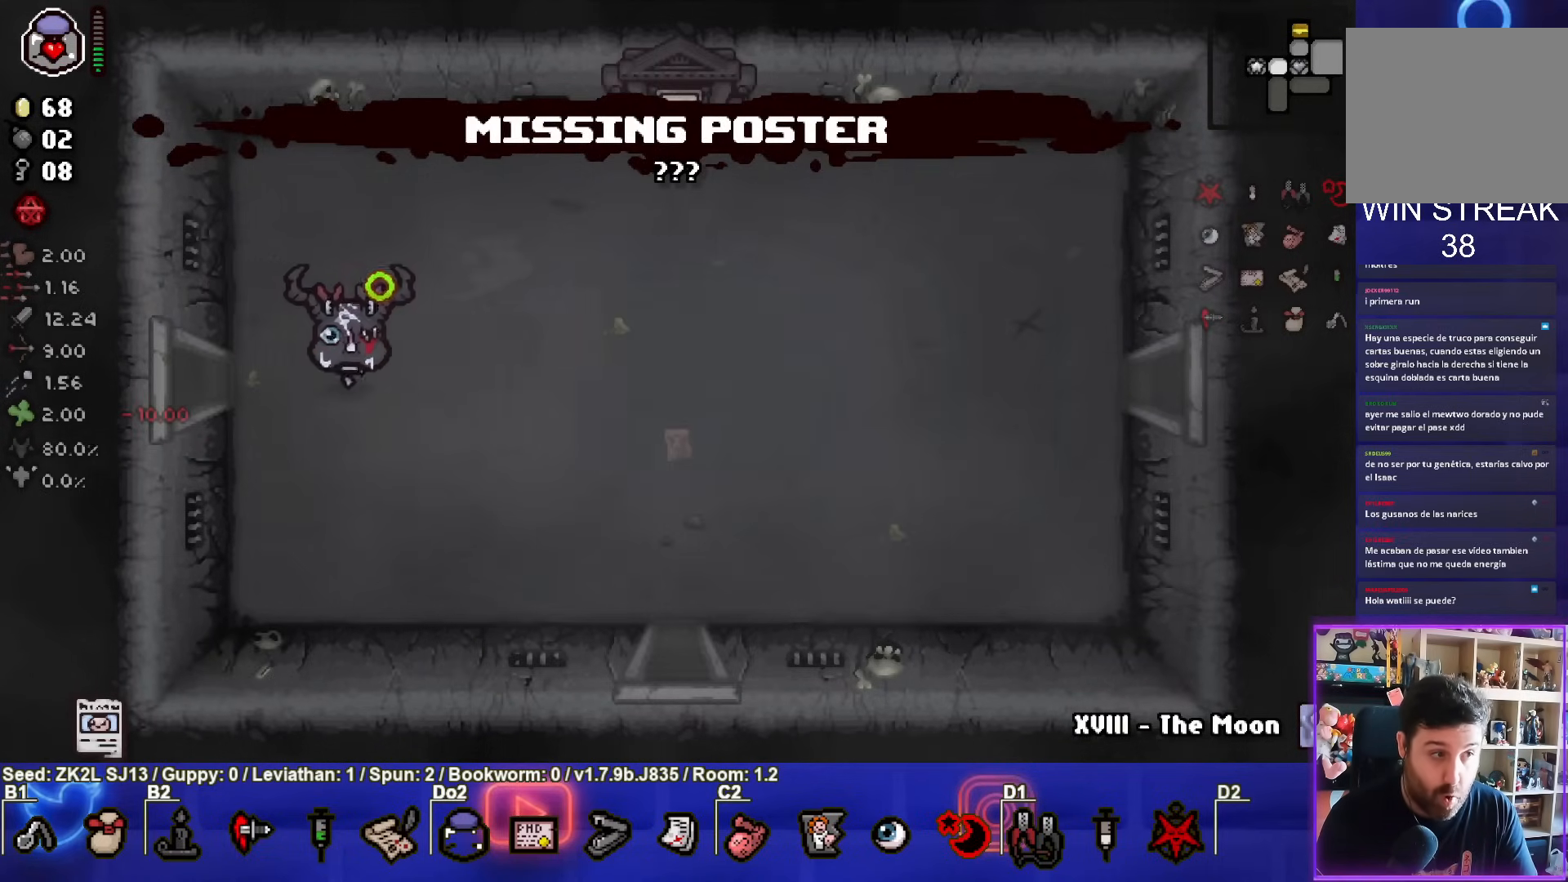
Gameplay with a controller (PlayStation layout); each line is a JSON object with the inputs held at the frame after it. "events" lists button and stick changes between this image and that frame as [ms after this image, input, new state], when the widget could be followed in between. Not read: L3 R3.
{"buttons": ["CROSS"], "left_stick": "down-right", "right_stick": "center", "events": [[17, "left_stick", "down-right"], [150, "left_stick", "center"], [433, "left_stick", "down-right"]]}
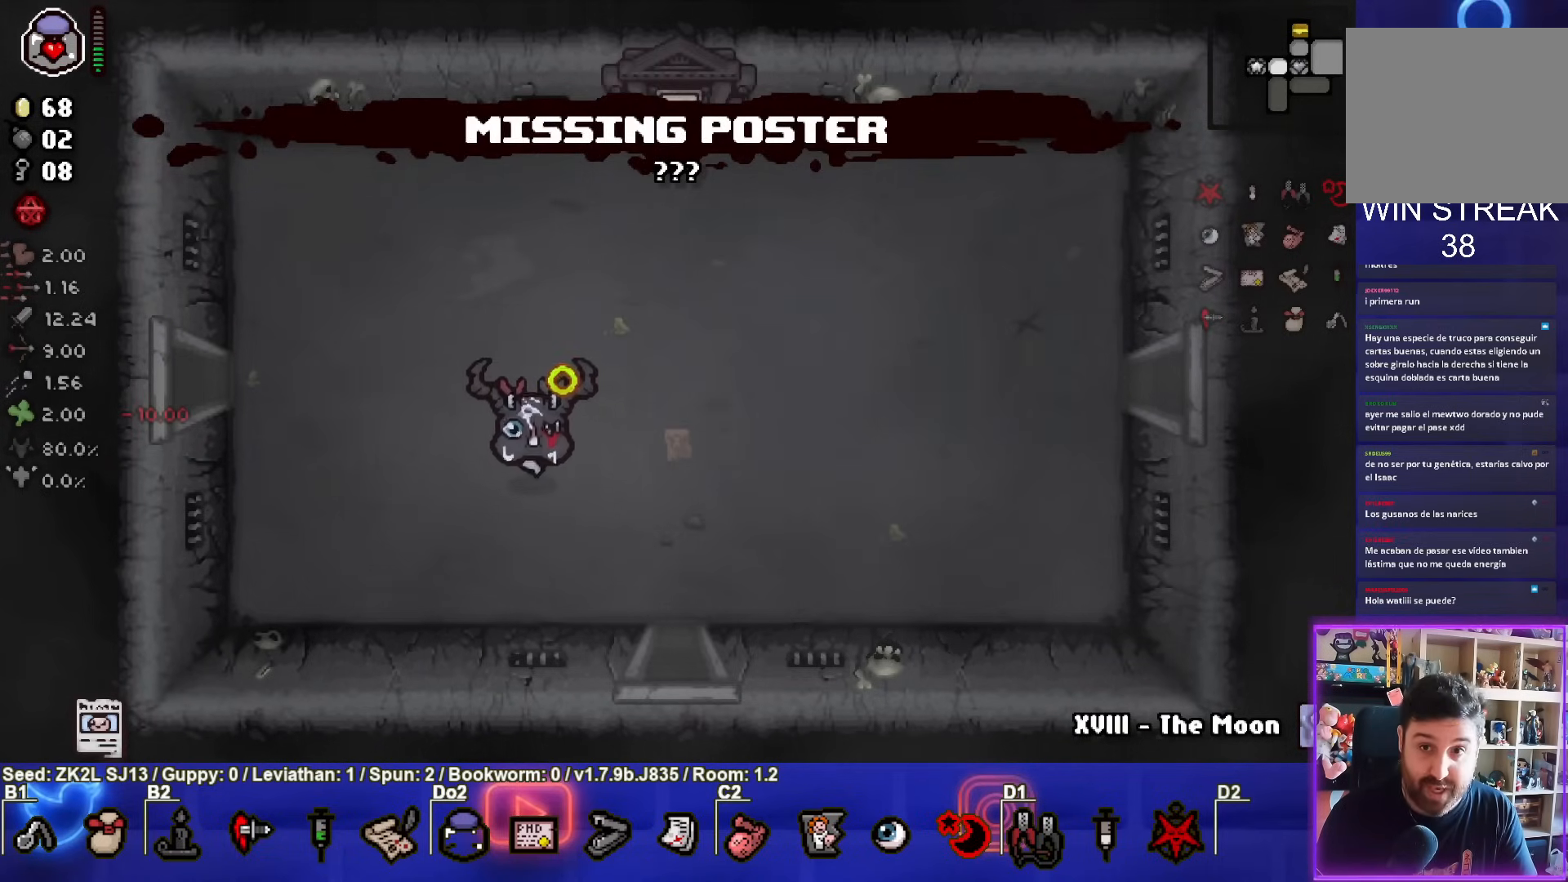
{"buttons": ["CROSS"], "left_stick": "down-right", "right_stick": "center", "events": [[100, "left_stick", "center"], [267, "left_stick", "down-right"]]}
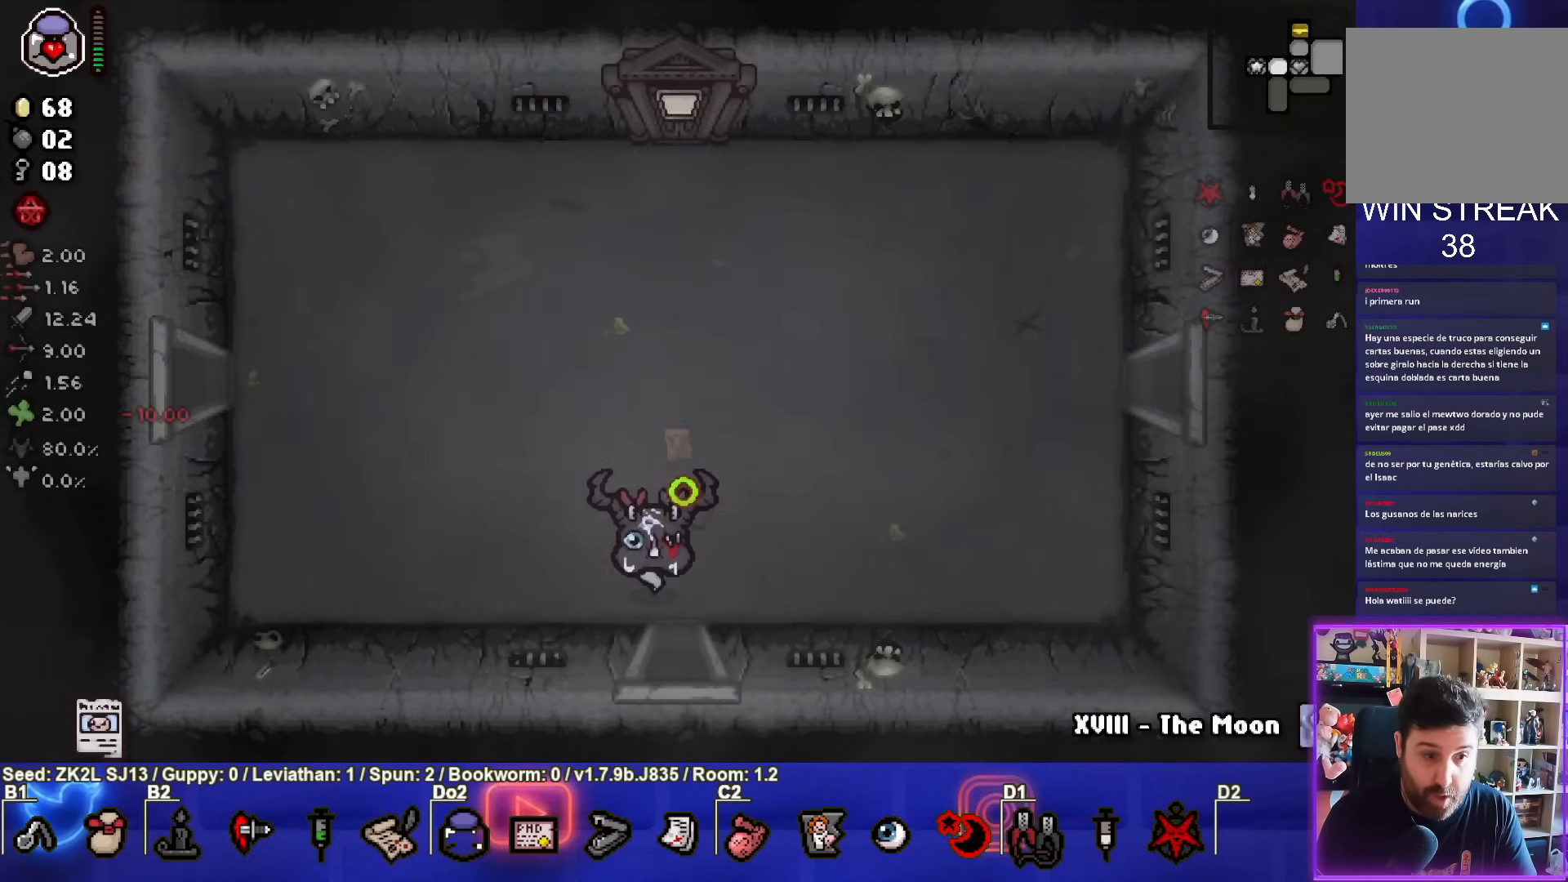
{"buttons": ["CROSS"], "left_stick": "center", "right_stick": "center", "events": [[133, "left_stick", "down"], [300, "left_stick", "center"]]}
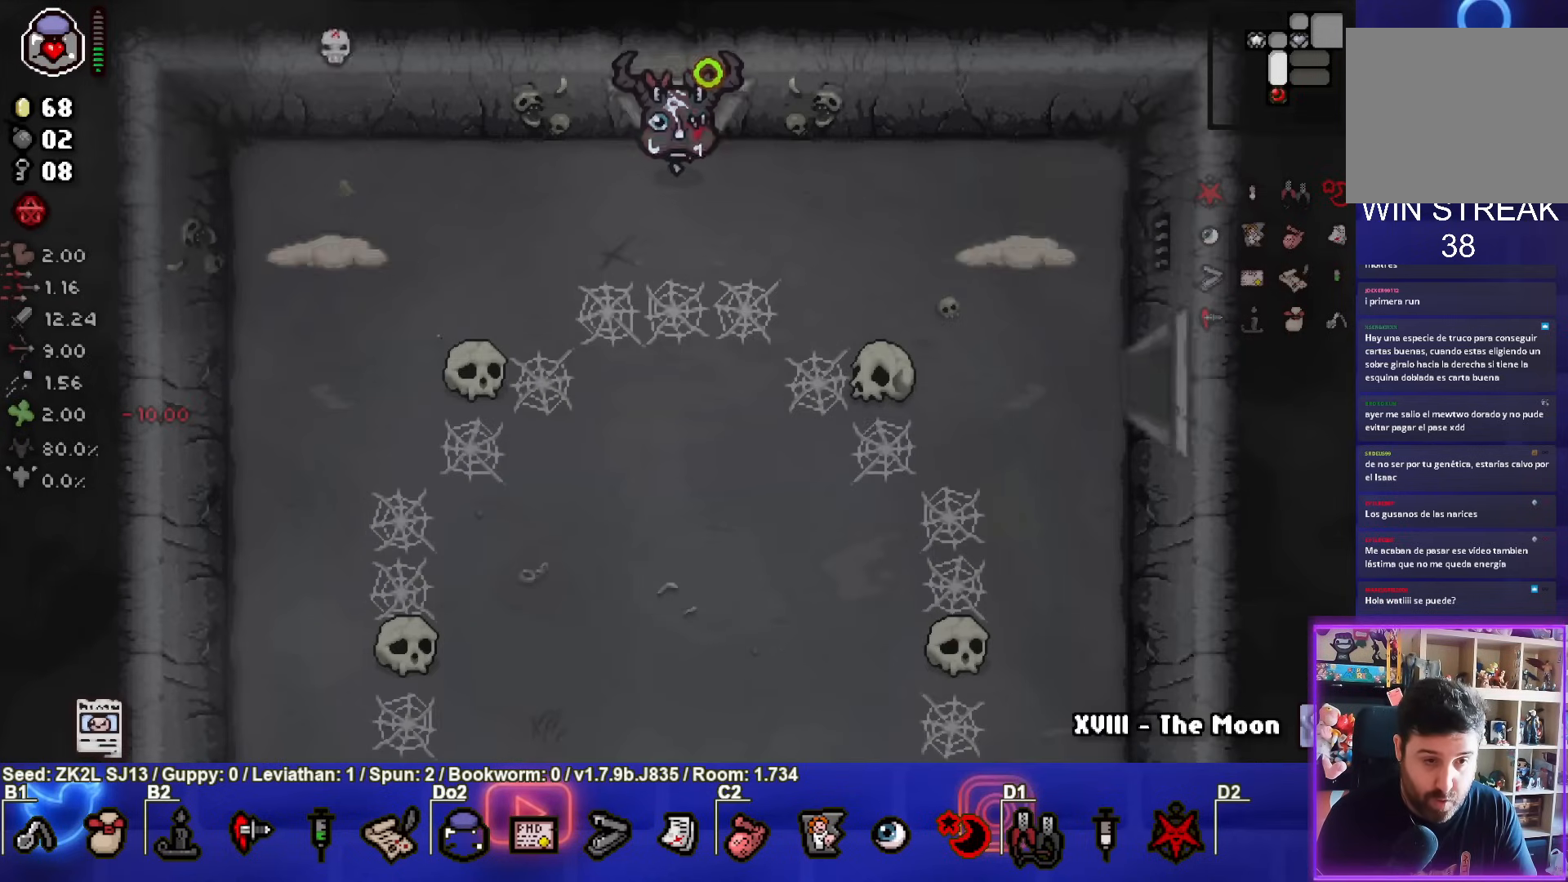
{"buttons": [], "left_stick": "left", "right_stick": "center", "events": [[200, "left_stick", "left"], [283, "SQUARE", "down"], [350, "CROSS", "up"], [500, "SQUARE", "up"]]}
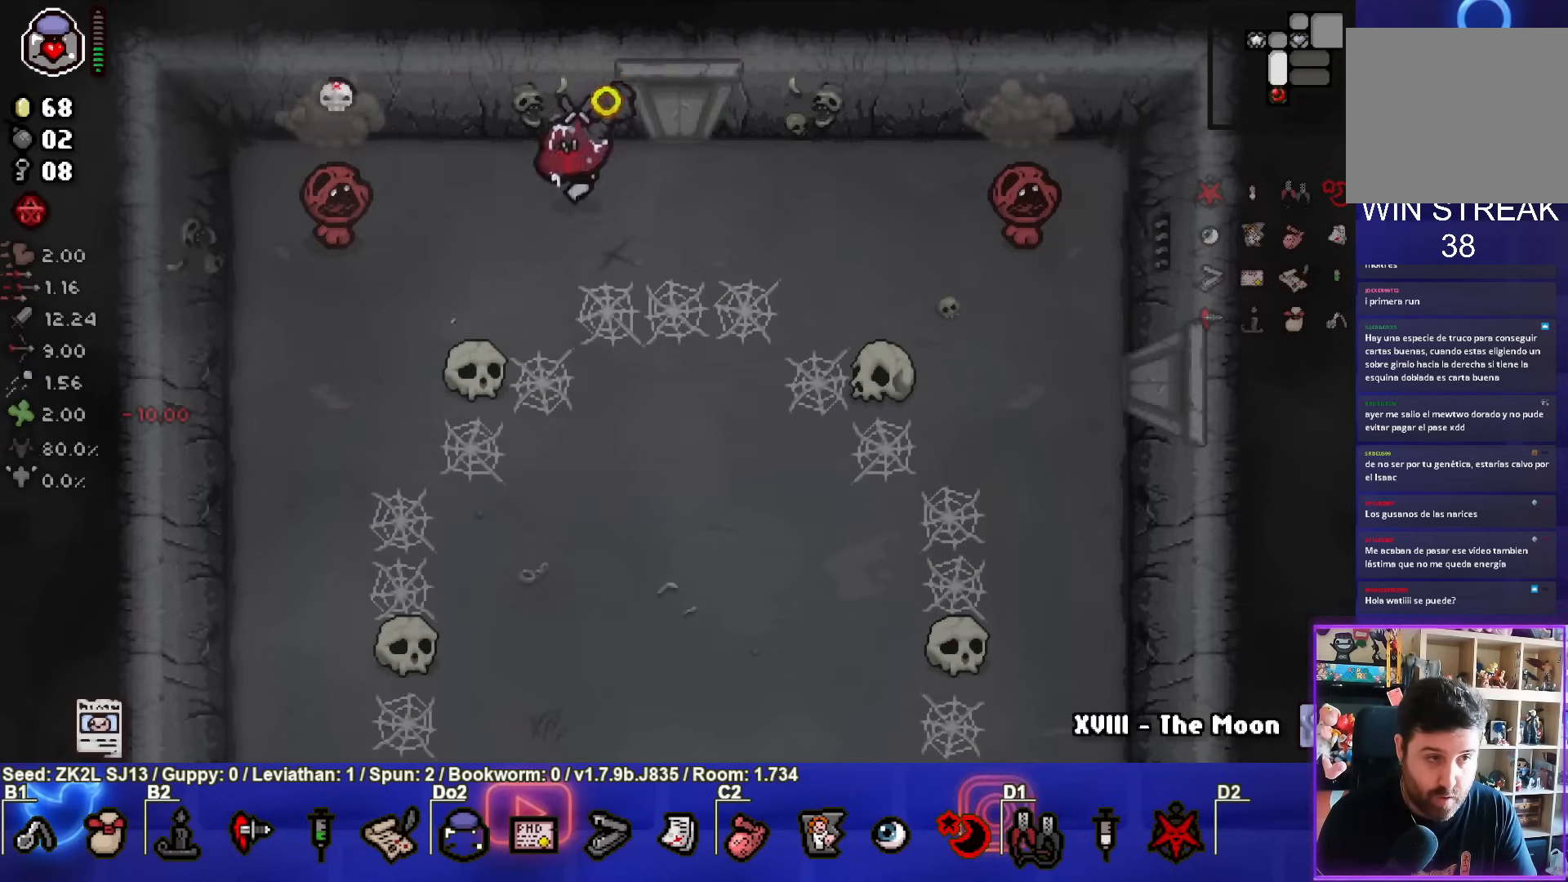
{"buttons": ["CROSS", "SQUARE"], "left_stick": "right", "right_stick": "center", "events": [[33, "left_stick", "center"], [50, "SQUARE", "down"], [117, "left_stick", "right"], [267, "left_stick", "center"], [450, "CROSS", "down"], [483, "left_stick", "right"]]}
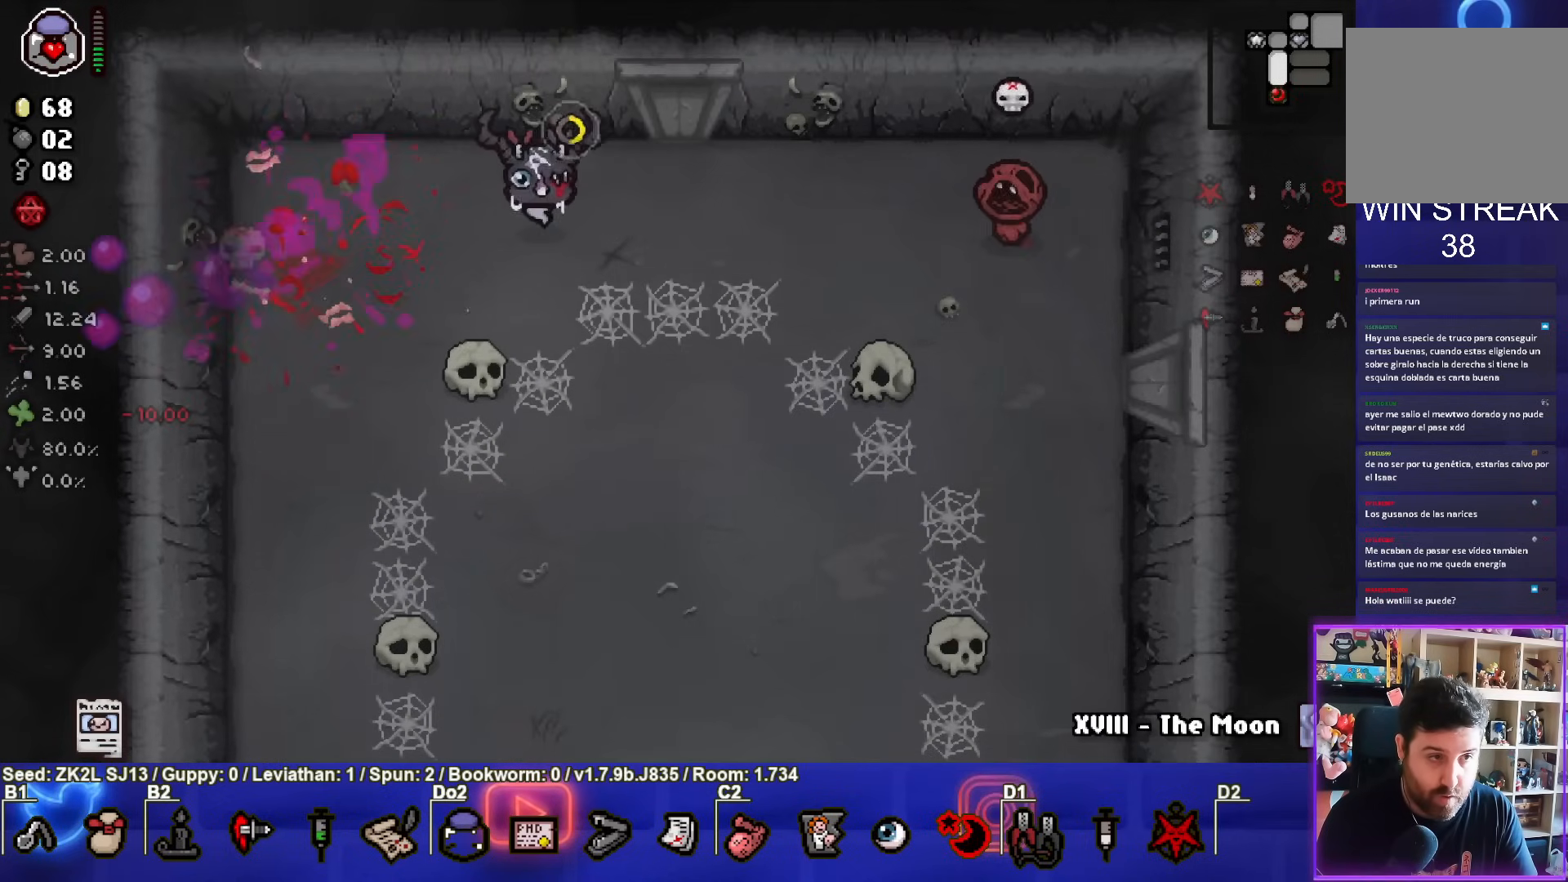
{"buttons": ["CIRCLE"], "left_stick": "center", "right_stick": "center", "events": [[50, "SQUARE", "up"], [67, "left_stick", "left"], [83, "CIRCLE", "down"], [117, "CROSS", "up"], [133, "left_stick", "center"], [283, "left_stick", "right"], [450, "CIRCLE", "up"], [500, "CIRCLE", "down"], [500, "left_stick", "center"]]}
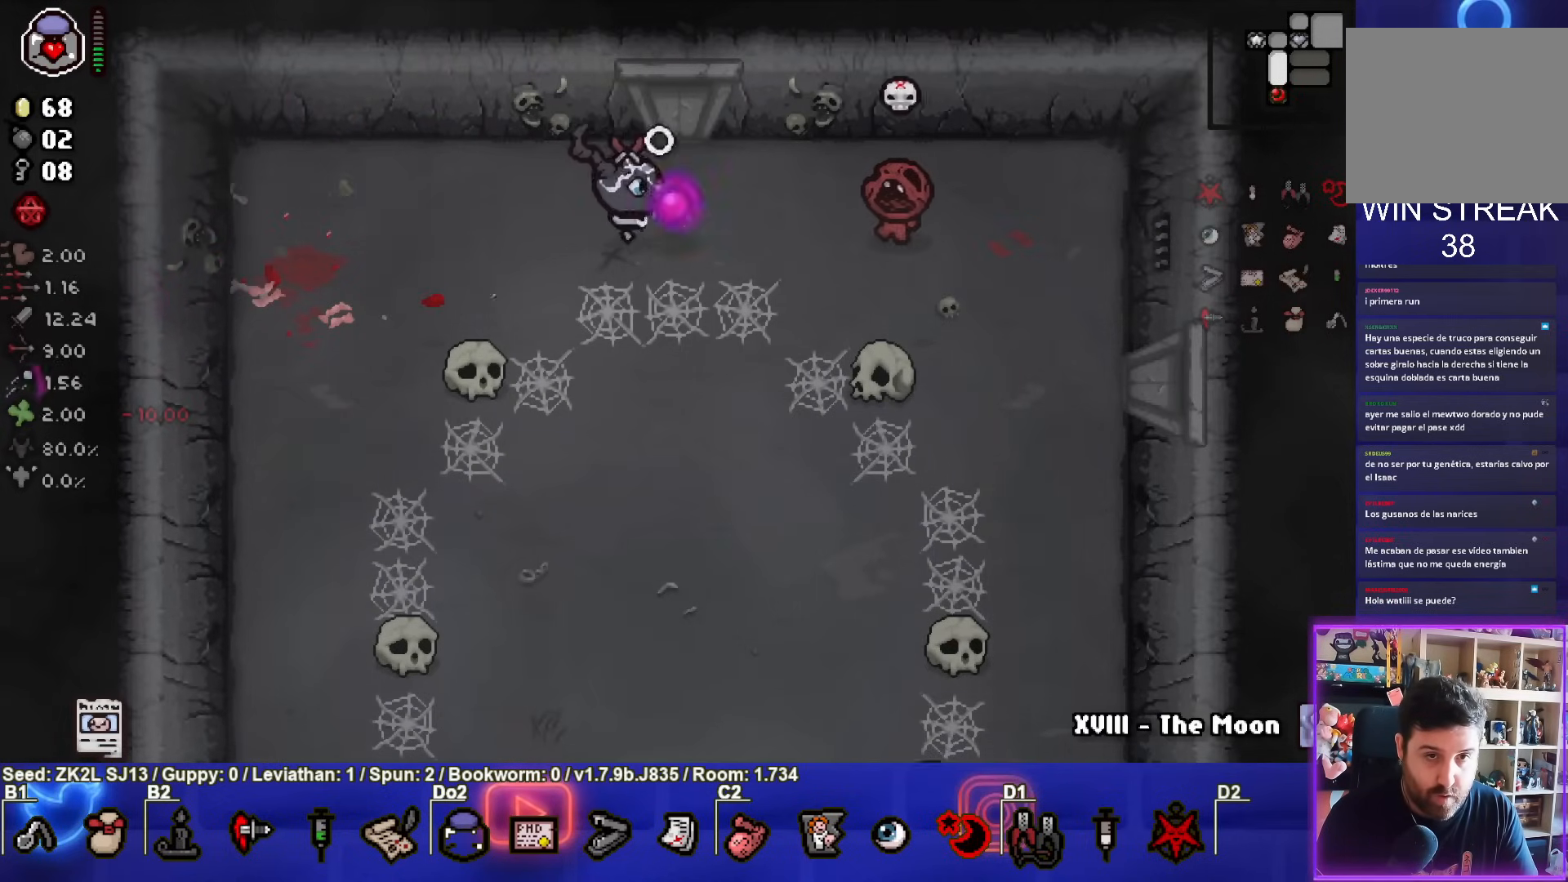
{"buttons": ["CIRCLE"], "left_stick": "up-left", "right_stick": "center", "events": [[83, "left_stick", "left"], [233, "left_stick", "center"], [367, "left_stick", "up-left"]]}
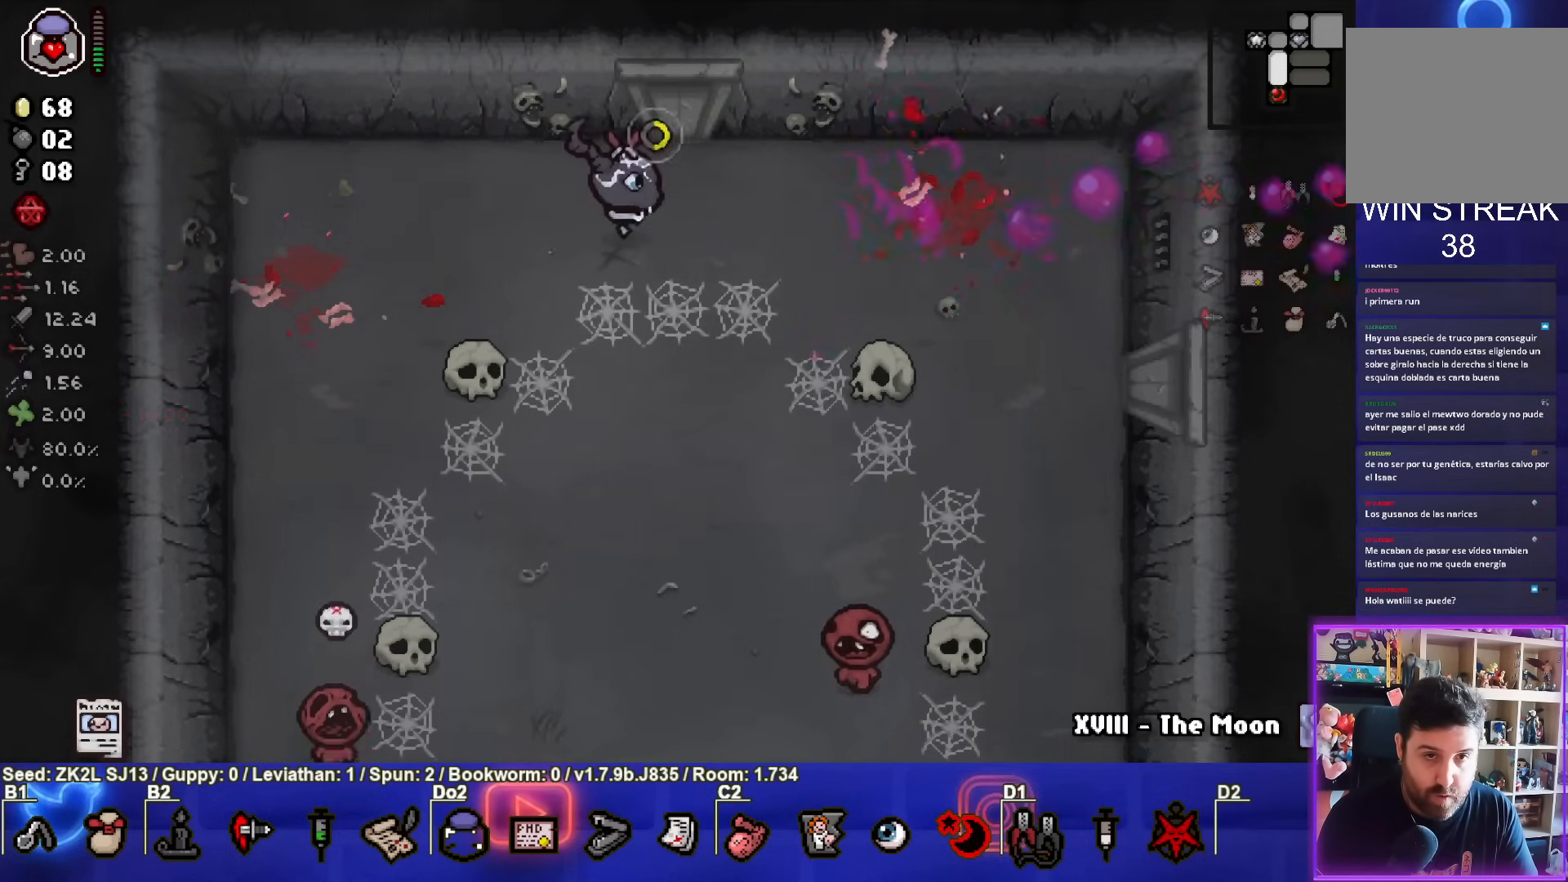
{"buttons": ["CROSS"], "left_stick": "down-left", "right_stick": "center", "events": [[67, "CROSS", "down"], [67, "left_stick", "center"], [150, "CIRCLE", "up"], [167, "left_stick", "down-left"]]}
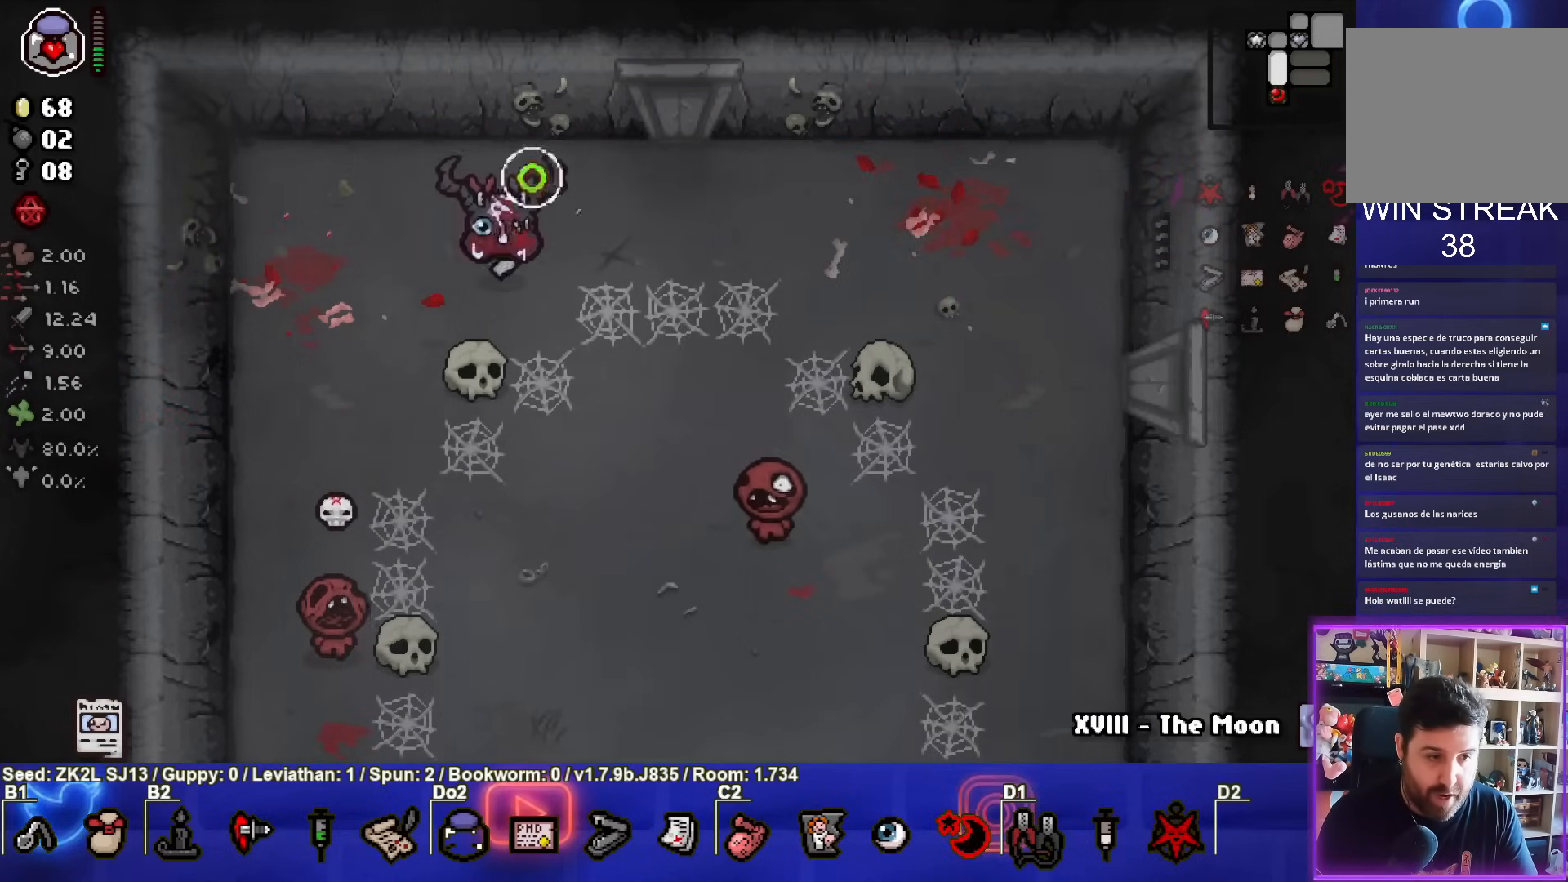
{"buttons": ["CROSS"], "left_stick": "up", "right_stick": "center", "events": [[67, "CROSS", "up"], [133, "CROSS", "down"], [133, "left_stick", "up"]]}
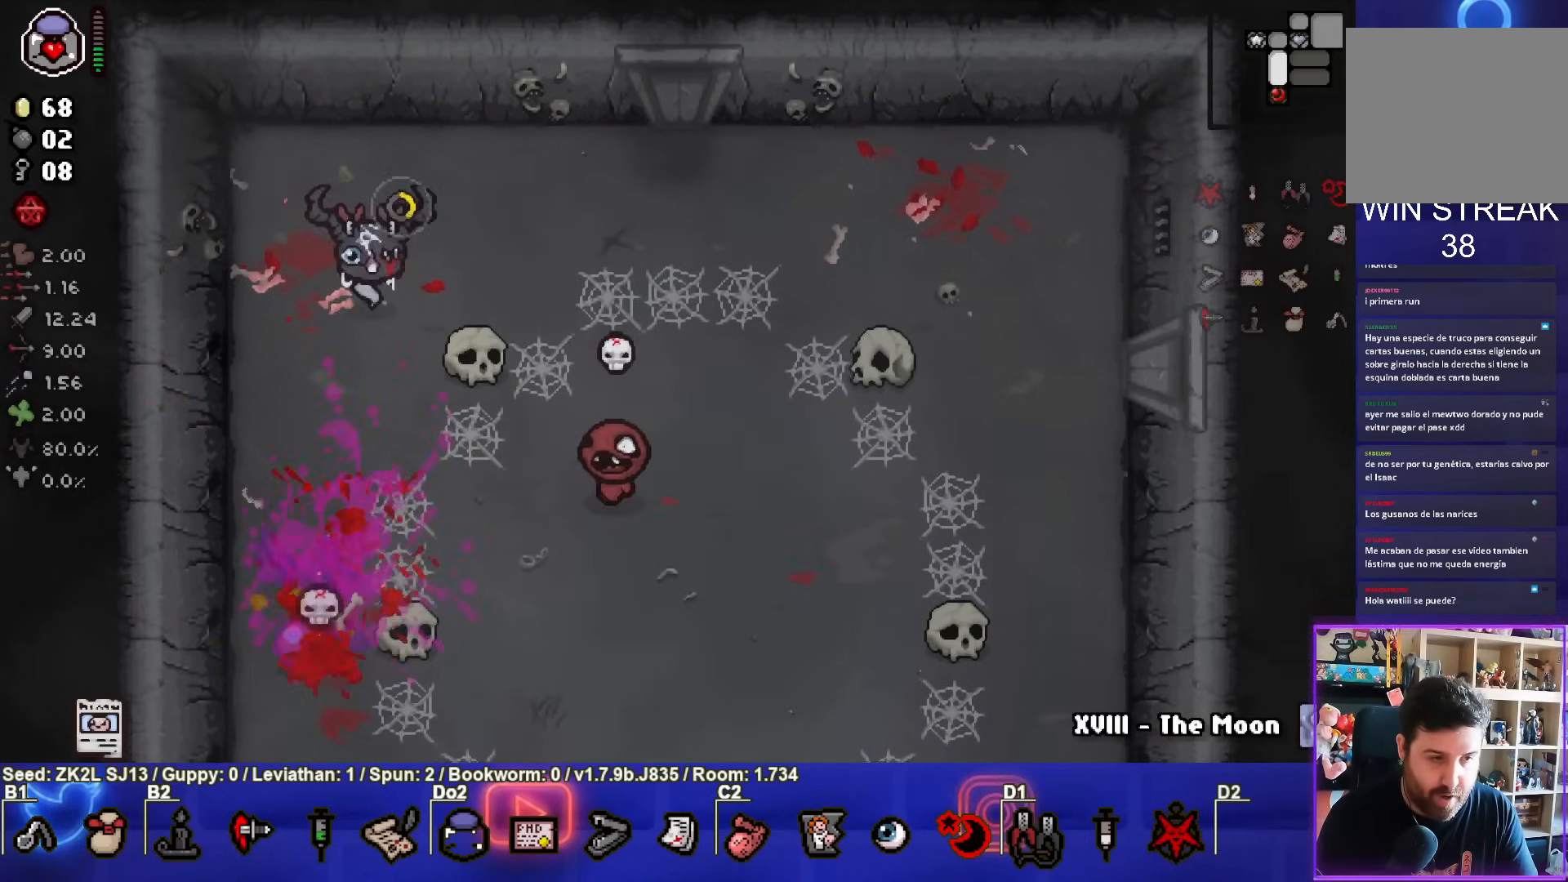
{"buttons": ["SQUARE"], "left_stick": "right", "right_stick": "center", "events": [[133, "left_stick", "right"], [183, "SQUARE", "down"], [267, "CROSS", "up"]]}
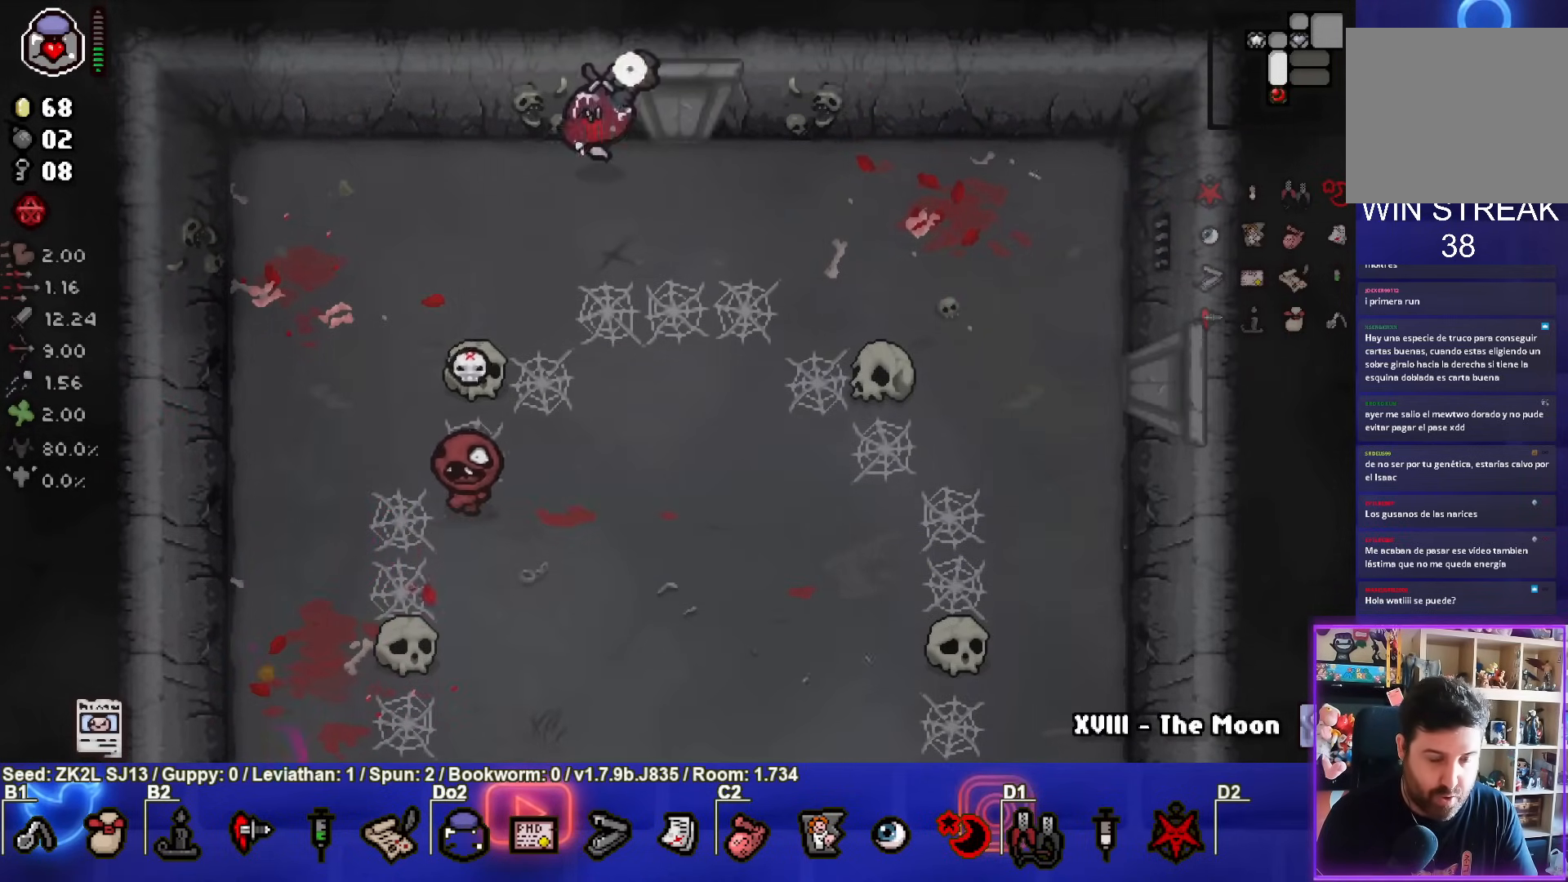
{"buttons": ["SQUARE"], "left_stick": "down-right", "right_stick": "center", "events": [[17, "left_stick", "down-right"], [150, "left_stick", "down"], [267, "left_stick", "down-left"], [367, "SQUARE", "up"], [433, "SQUARE", "down"], [450, "left_stick", "down-right"]]}
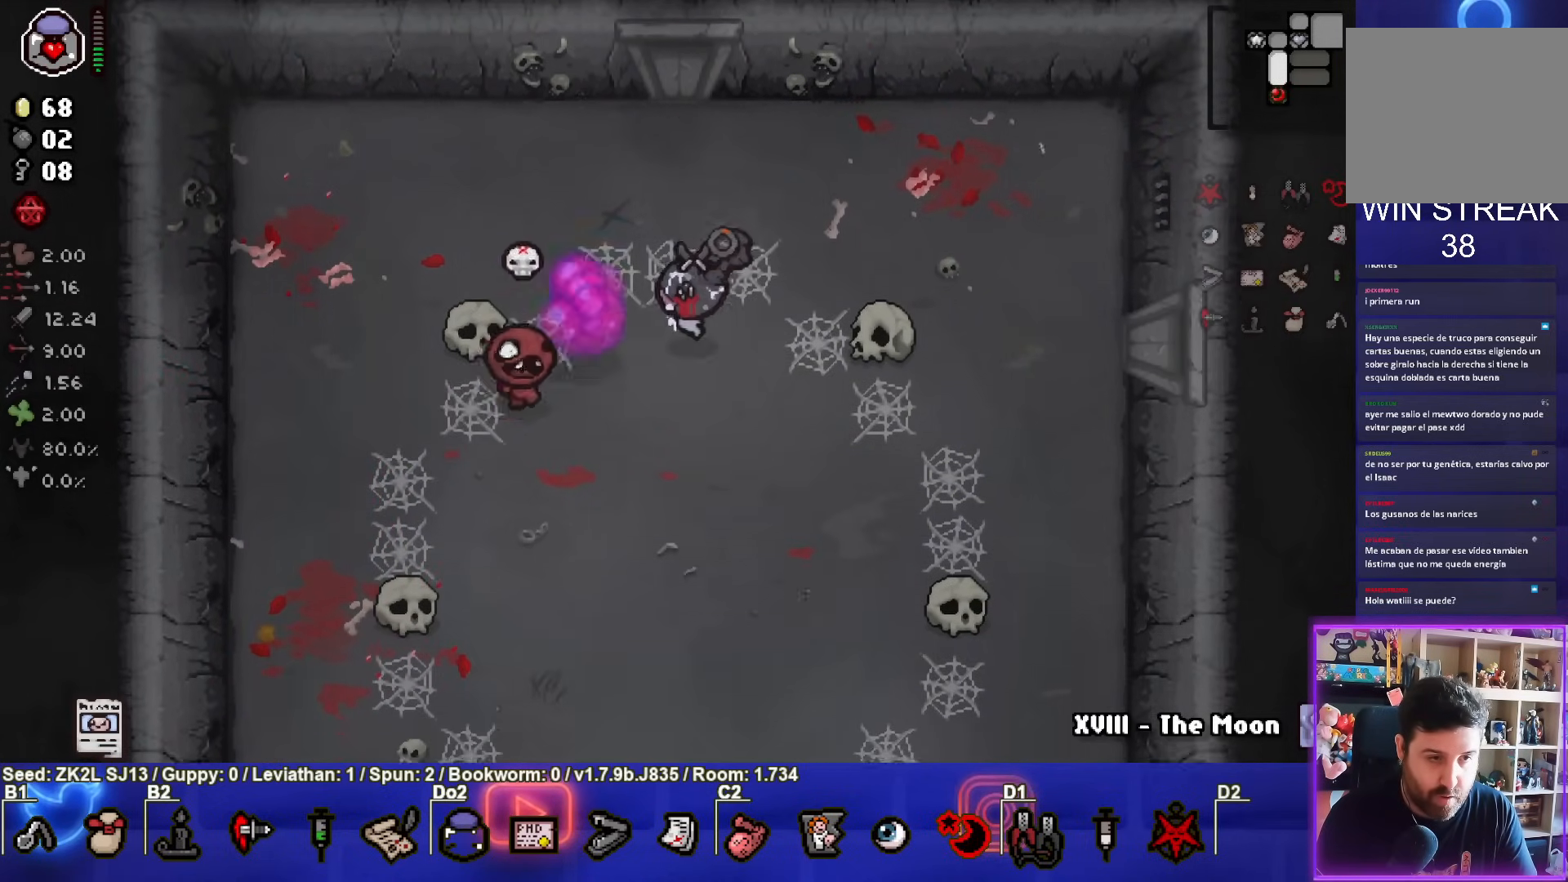
{"buttons": ["SQUARE"], "left_stick": "center", "right_stick": "center", "events": [[117, "left_stick", "right"], [400, "left_stick", "center"]]}
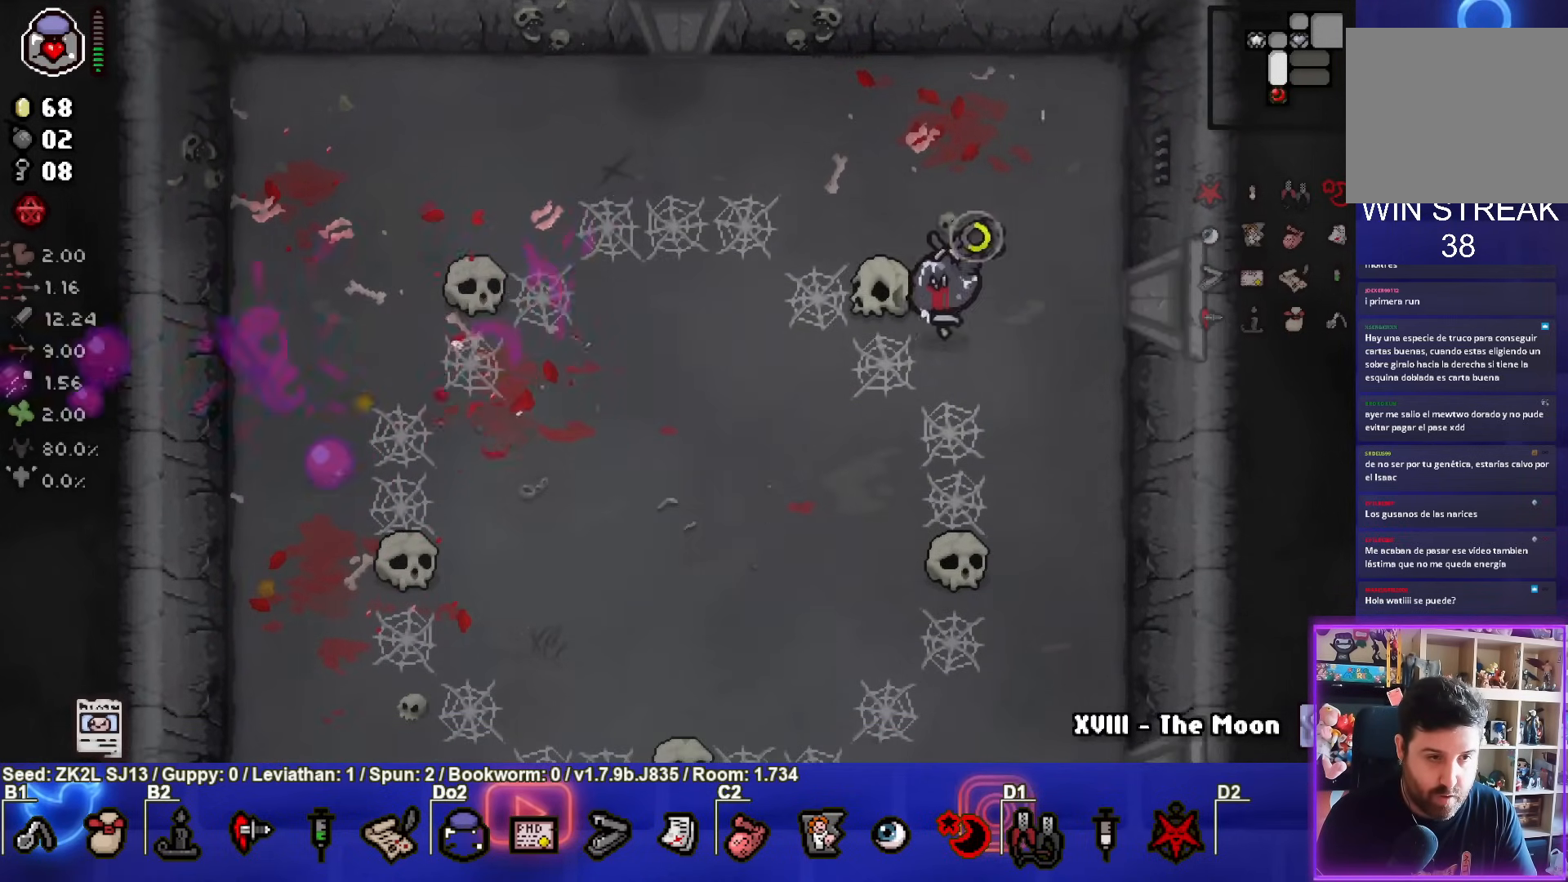
{"buttons": ["SQUARE"], "left_stick": "left", "right_stick": "center", "events": [[83, "left_stick", "down"], [283, "left_stick", "center"], [500, "left_stick", "left"]]}
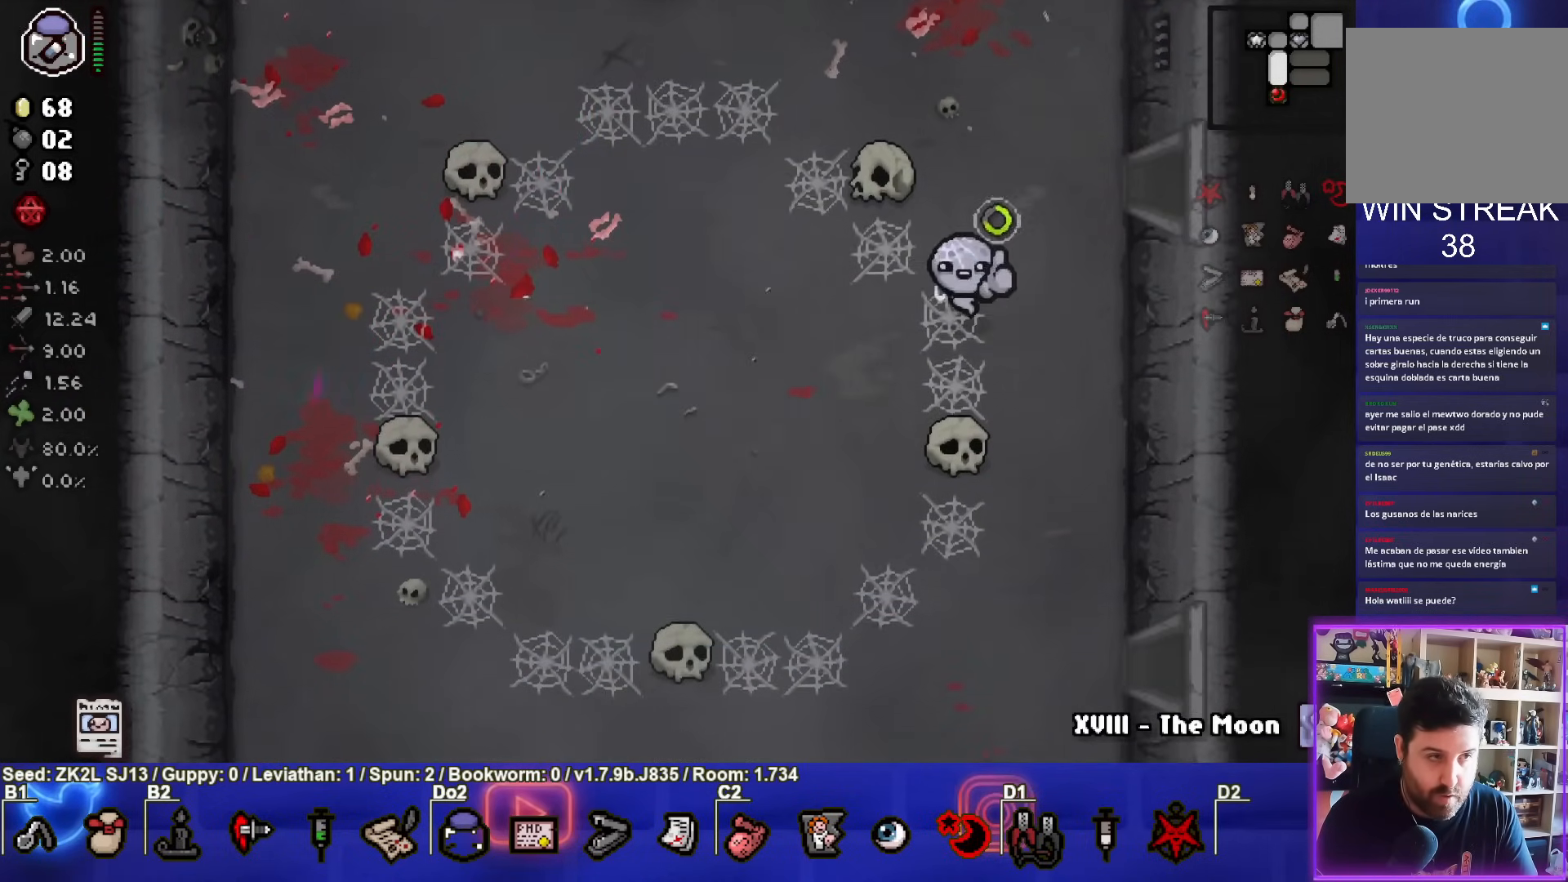
{"buttons": ["SQUARE"], "left_stick": "down", "right_stick": "center", "events": [[317, "left_stick", "center"], [467, "left_stick", "down"]]}
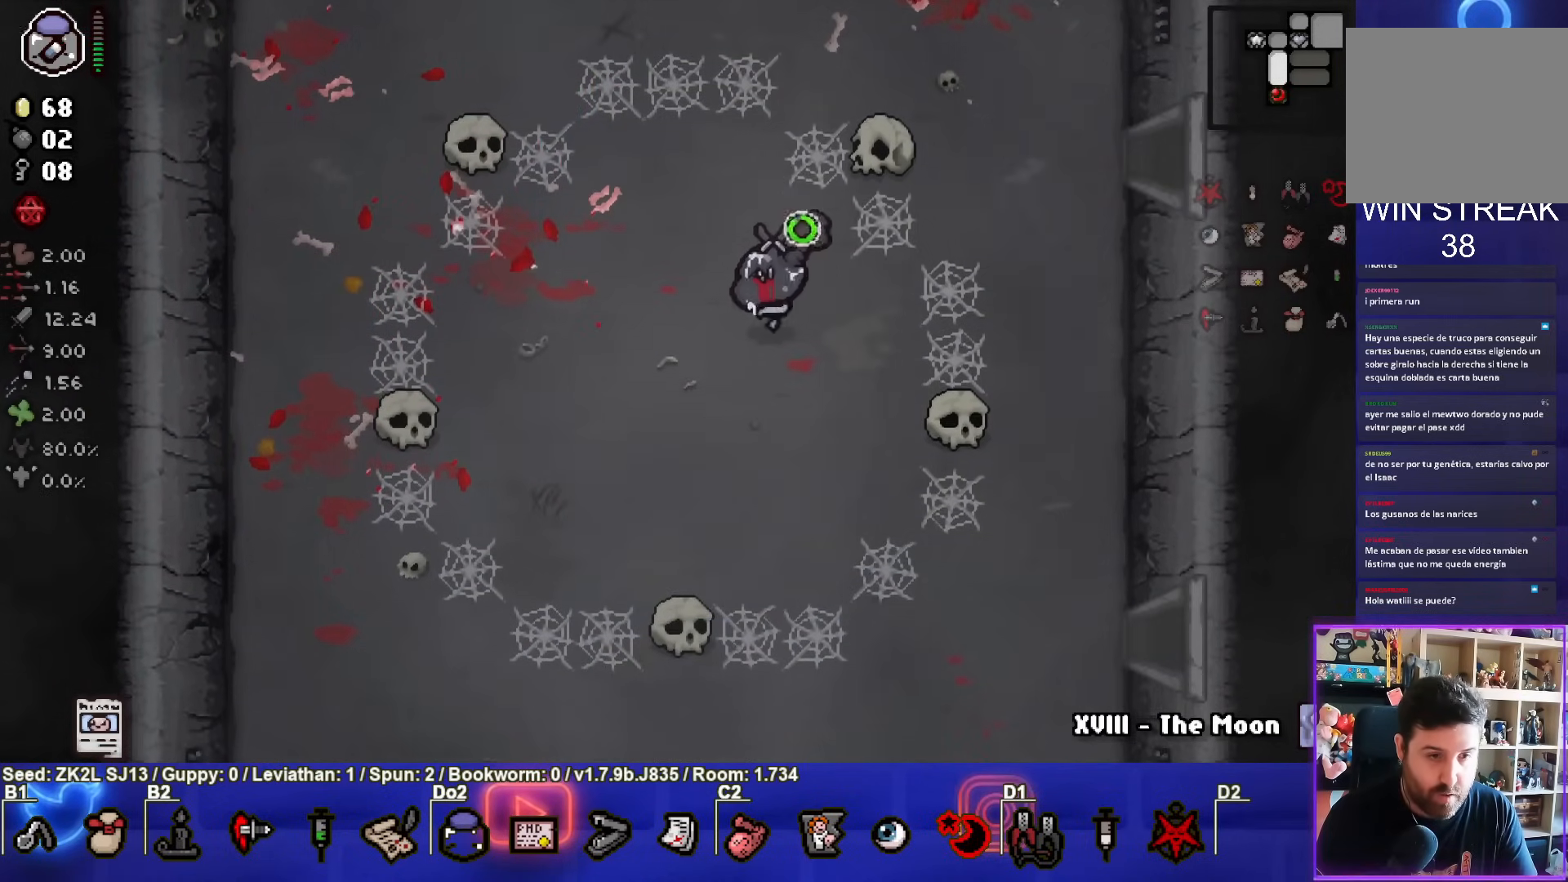
{"buttons": ["SQUARE"], "left_stick": "down-right", "right_stick": "center", "events": [[200, "left_stick", "center"], [467, "left_stick", "down-right"]]}
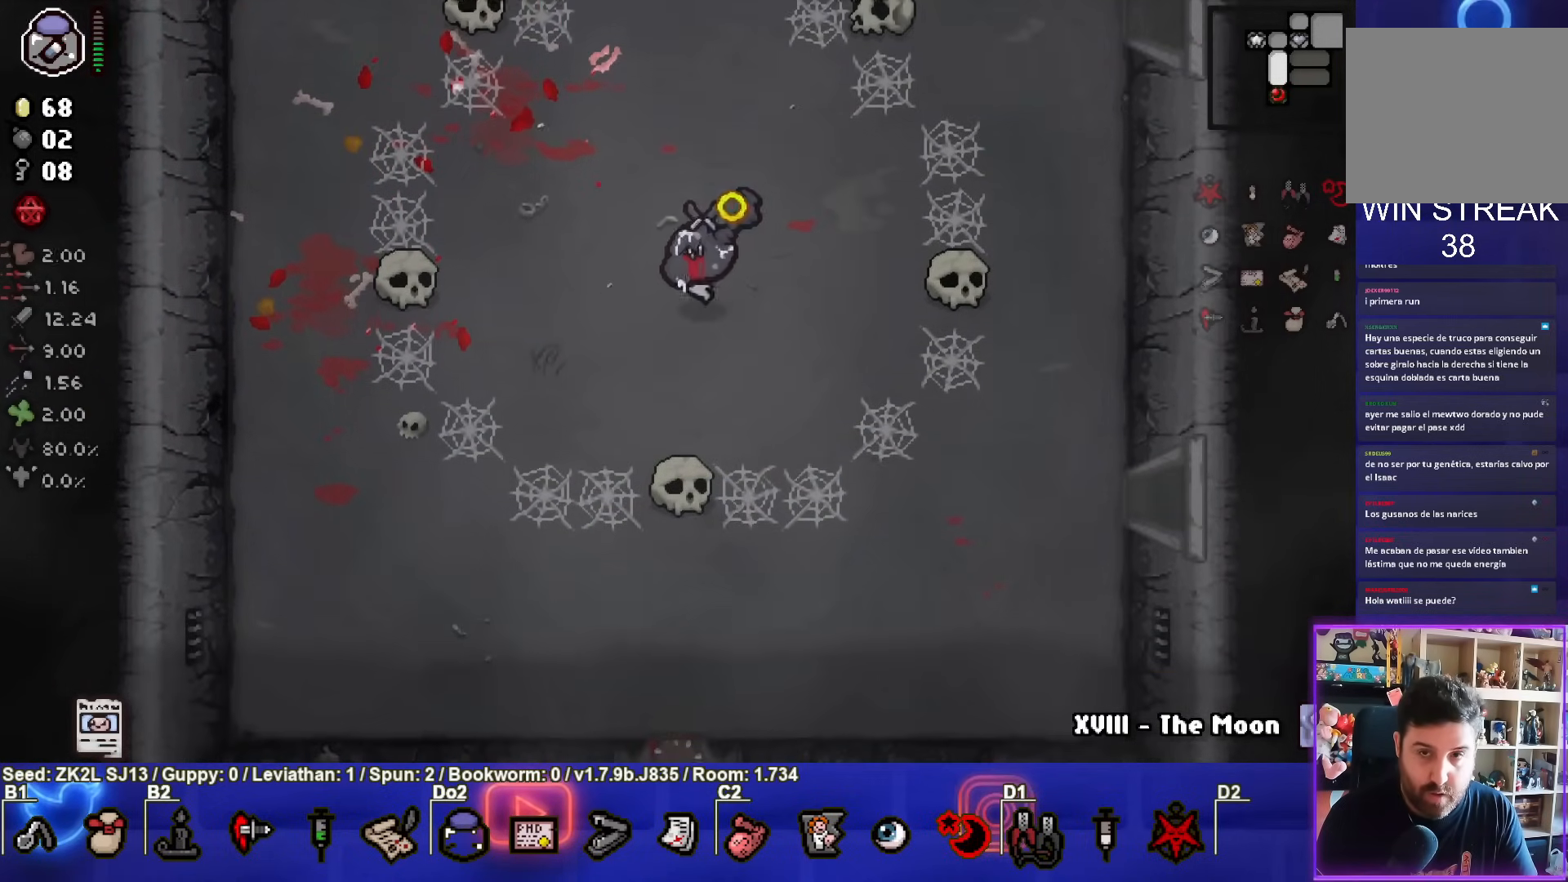
{"buttons": ["CIRCLE"], "left_stick": "center", "right_stick": "center", "events": [[133, "CROSS", "down"], [283, "SQUARE", "up"], [317, "left_stick", "center"], [450, "CIRCLE", "down"], [483, "CROSS", "up"]]}
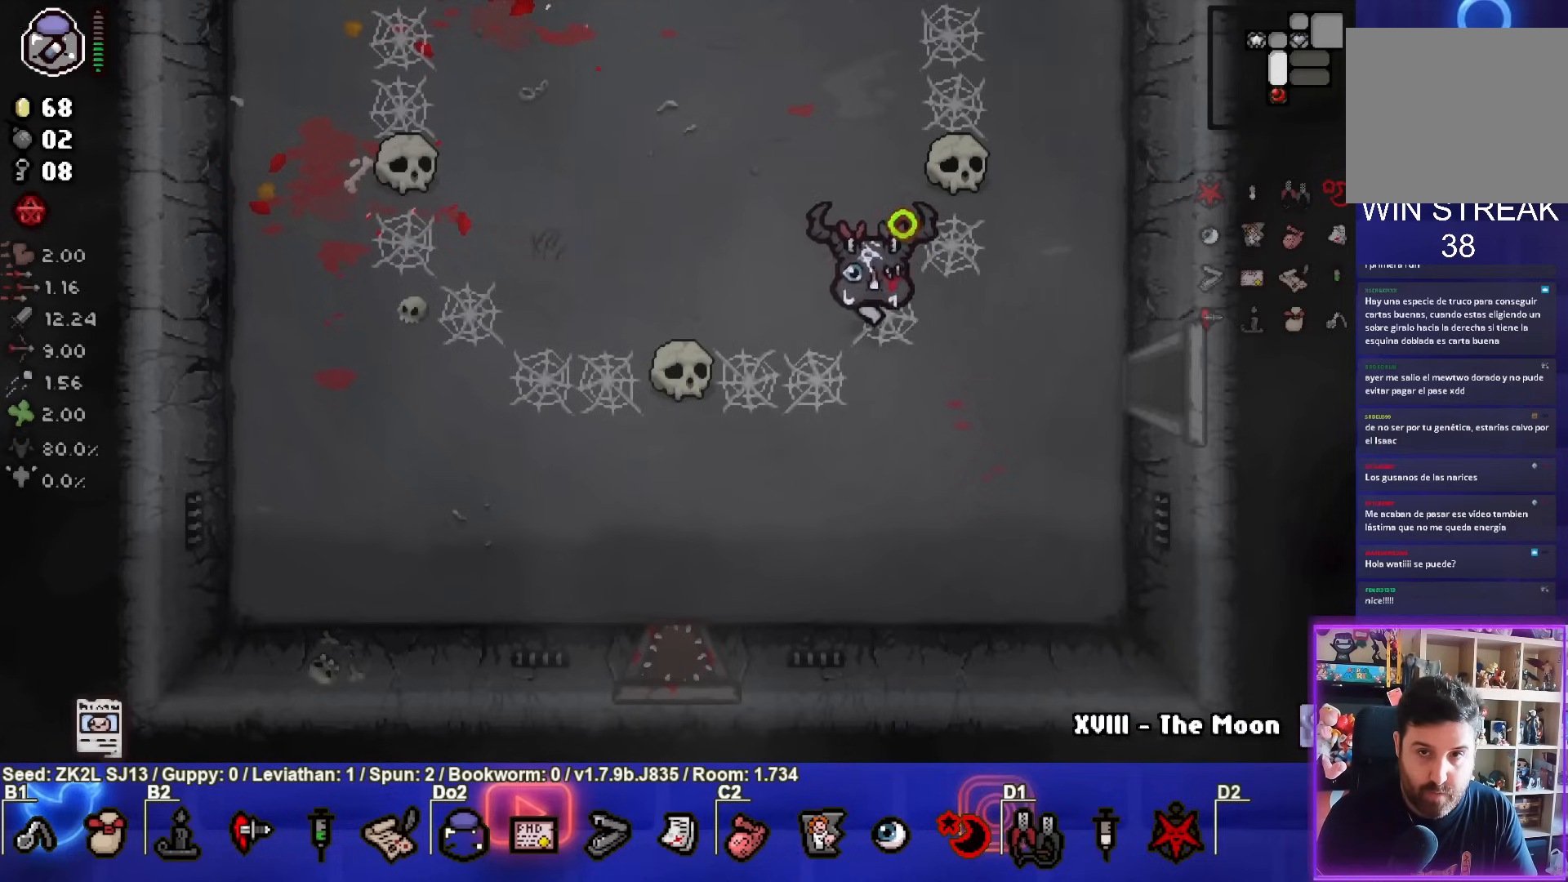
{"buttons": ["CIRCLE"], "left_stick": "center", "right_stick": "center", "events": []}
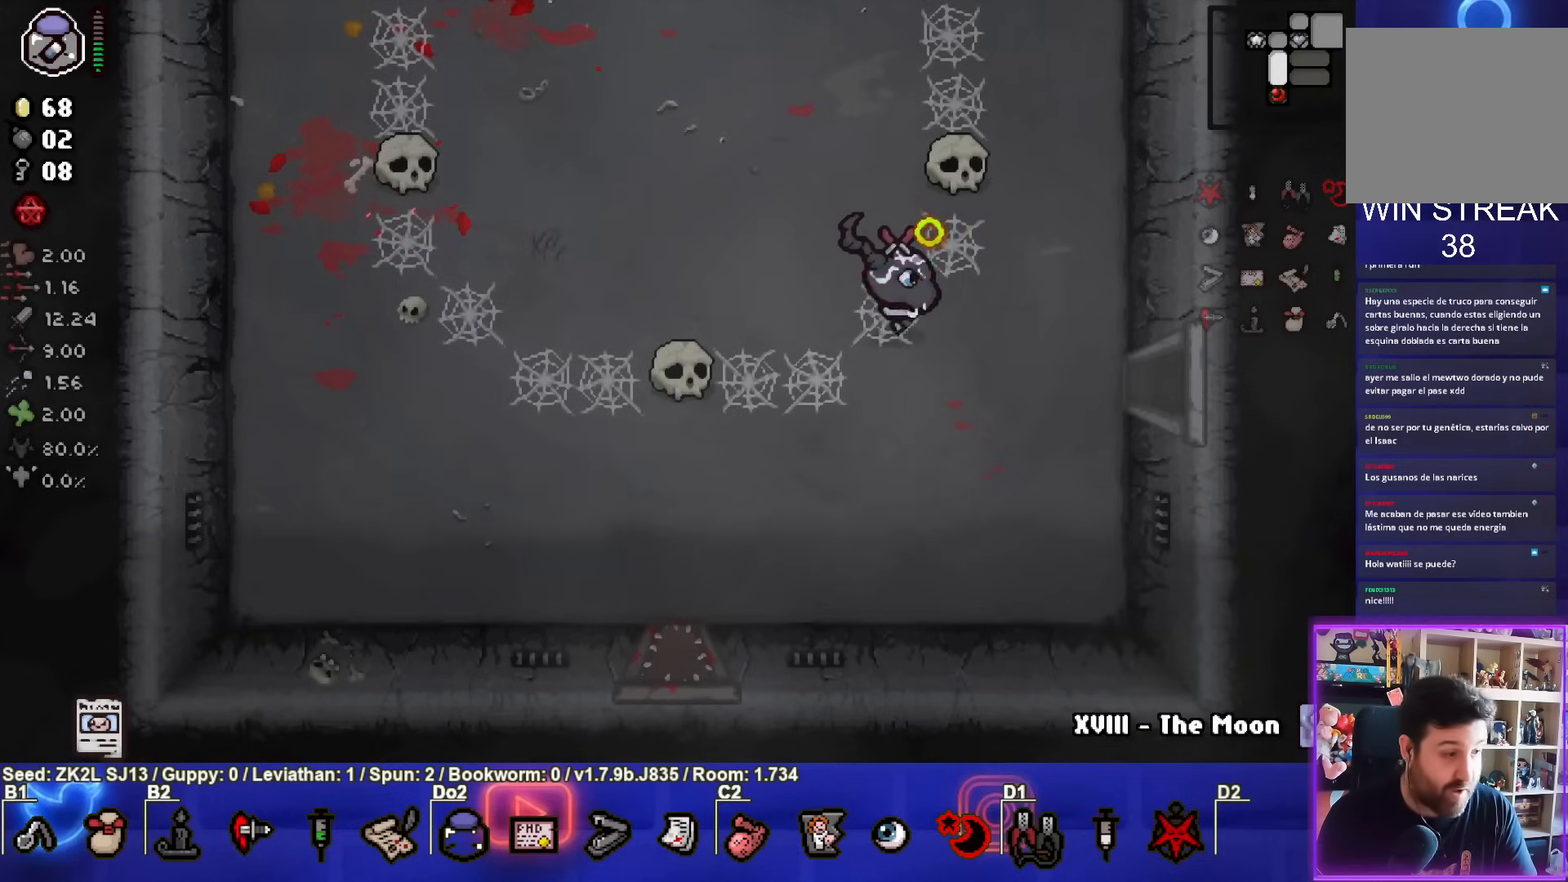
{"buttons": ["CIRCLE"], "left_stick": "center", "right_stick": "center", "events": []}
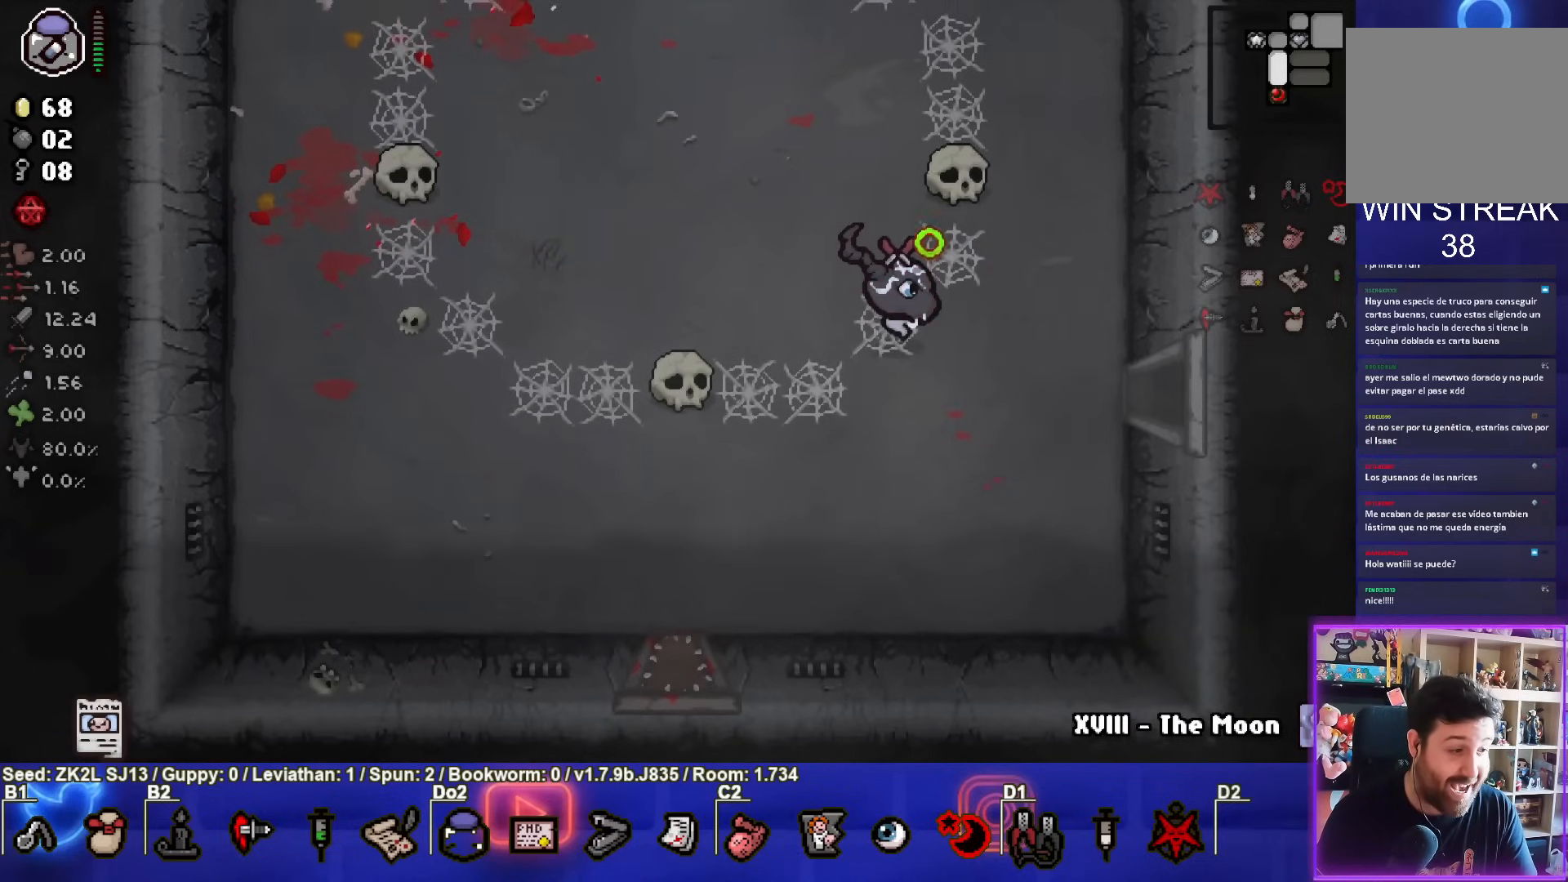
{"buttons": ["CIRCLE"], "left_stick": "center", "right_stick": "center", "events": []}
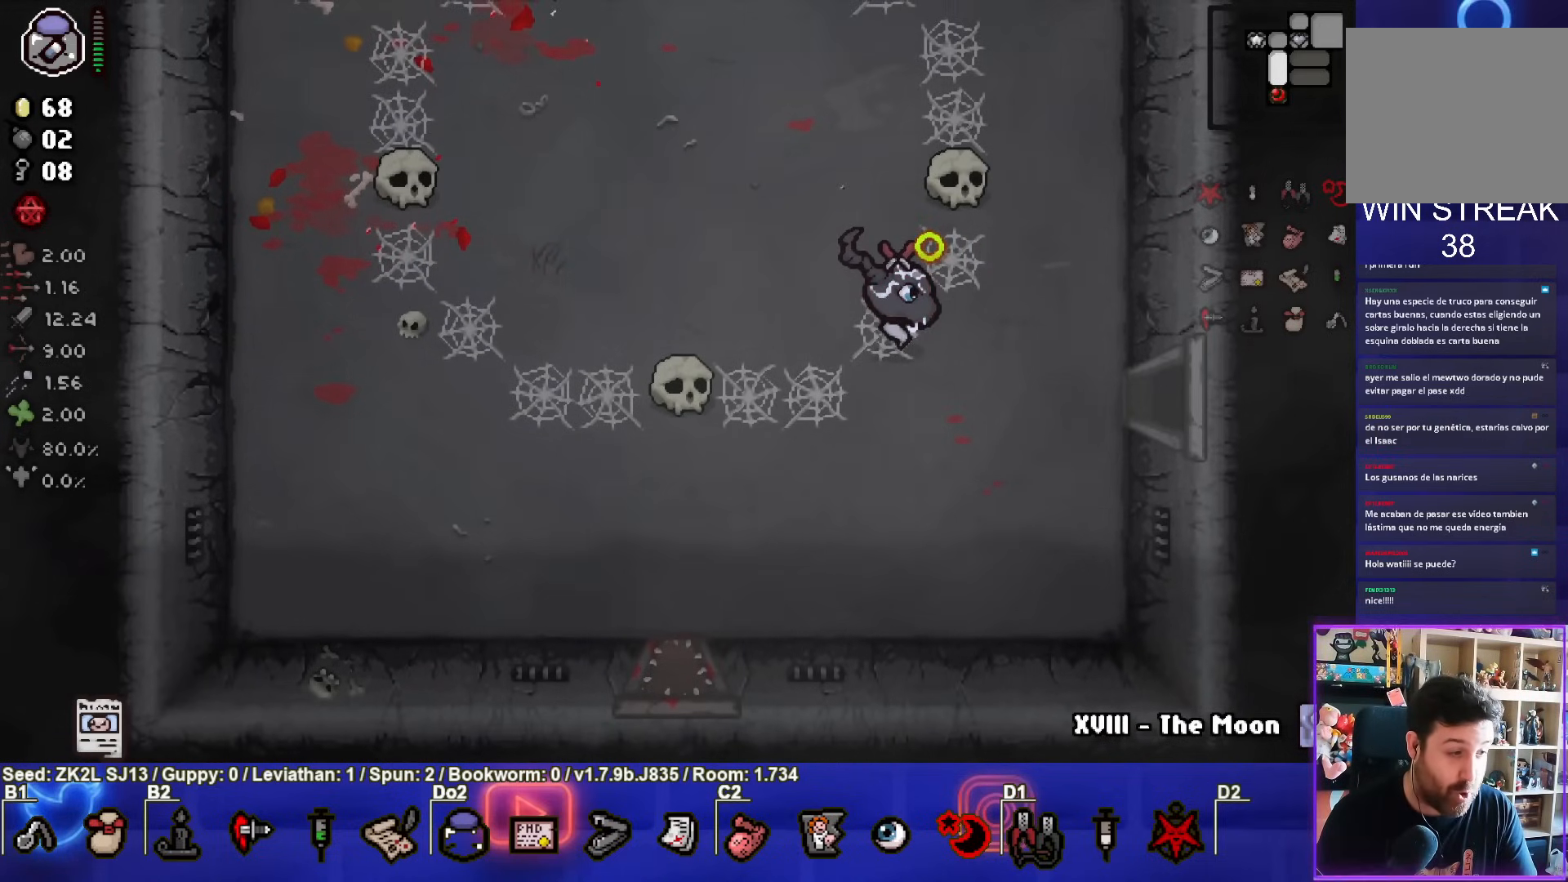
{"buttons": ["CIRCLE"], "left_stick": "center", "right_stick": "center", "events": []}
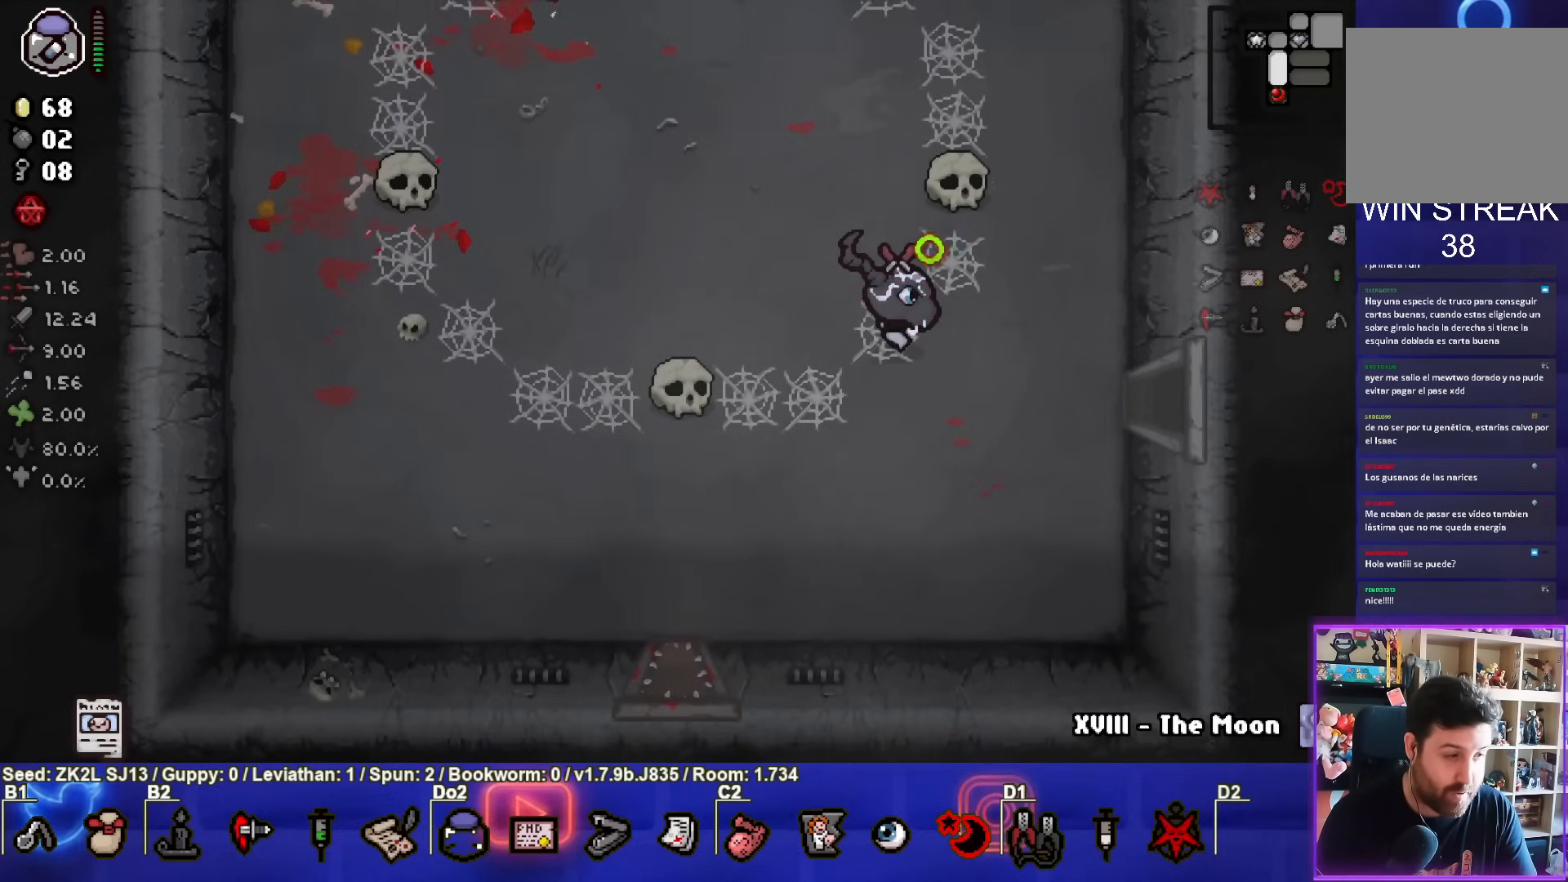
{"buttons": ["CIRCLE"], "left_stick": "right", "right_stick": "center", "events": [[267, "left_stick", "down-right"], [450, "left_stick", "right"]]}
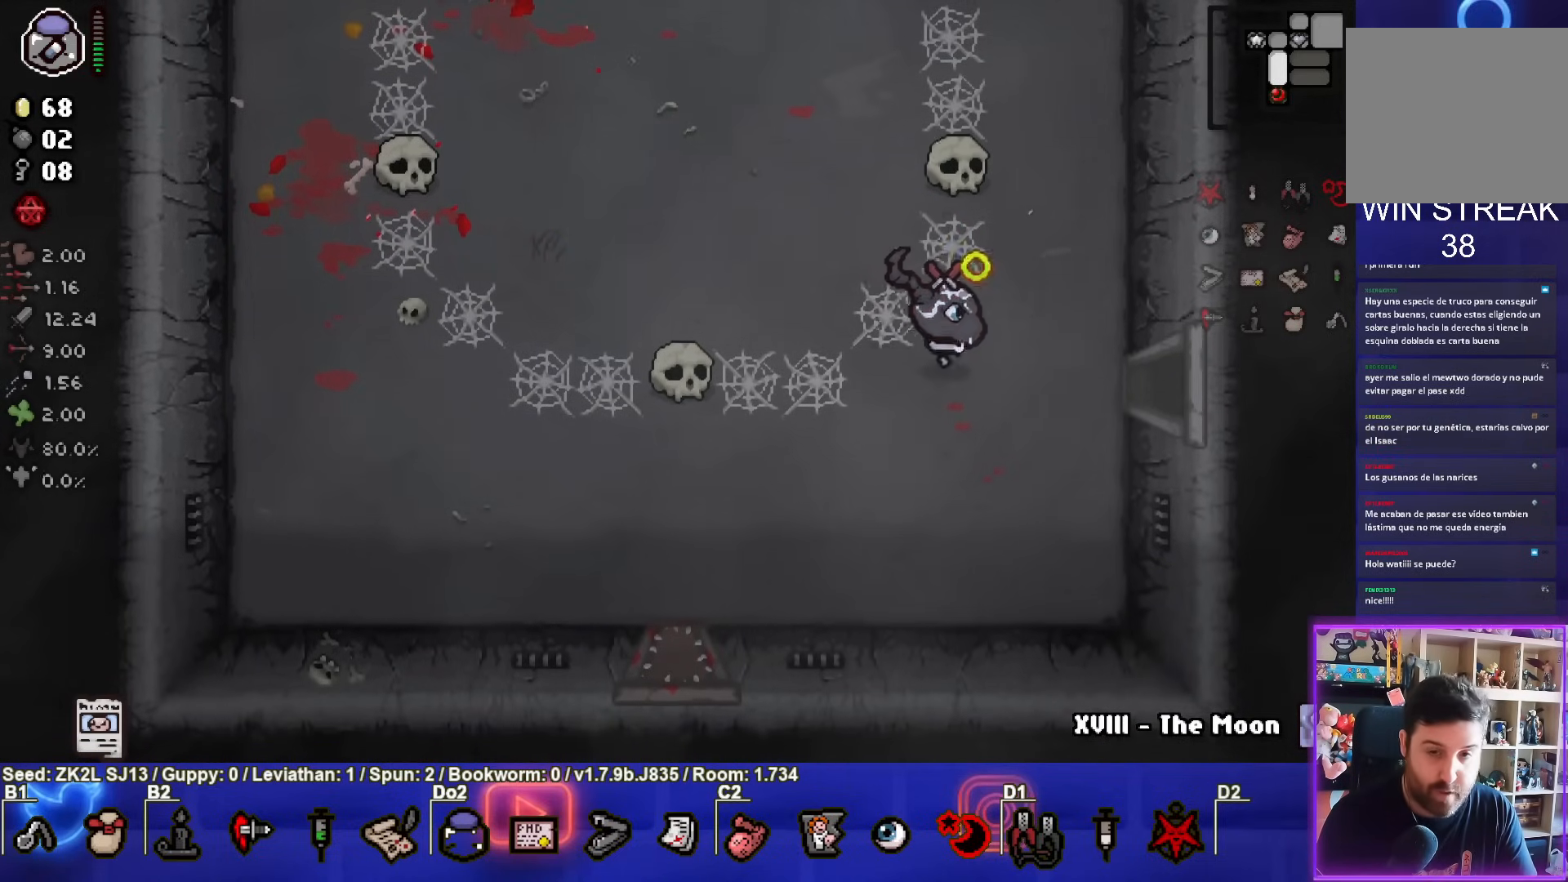
{"buttons": ["CIRCLE"], "left_stick": "center", "right_stick": "center", "events": [[333, "left_stick", "center"]]}
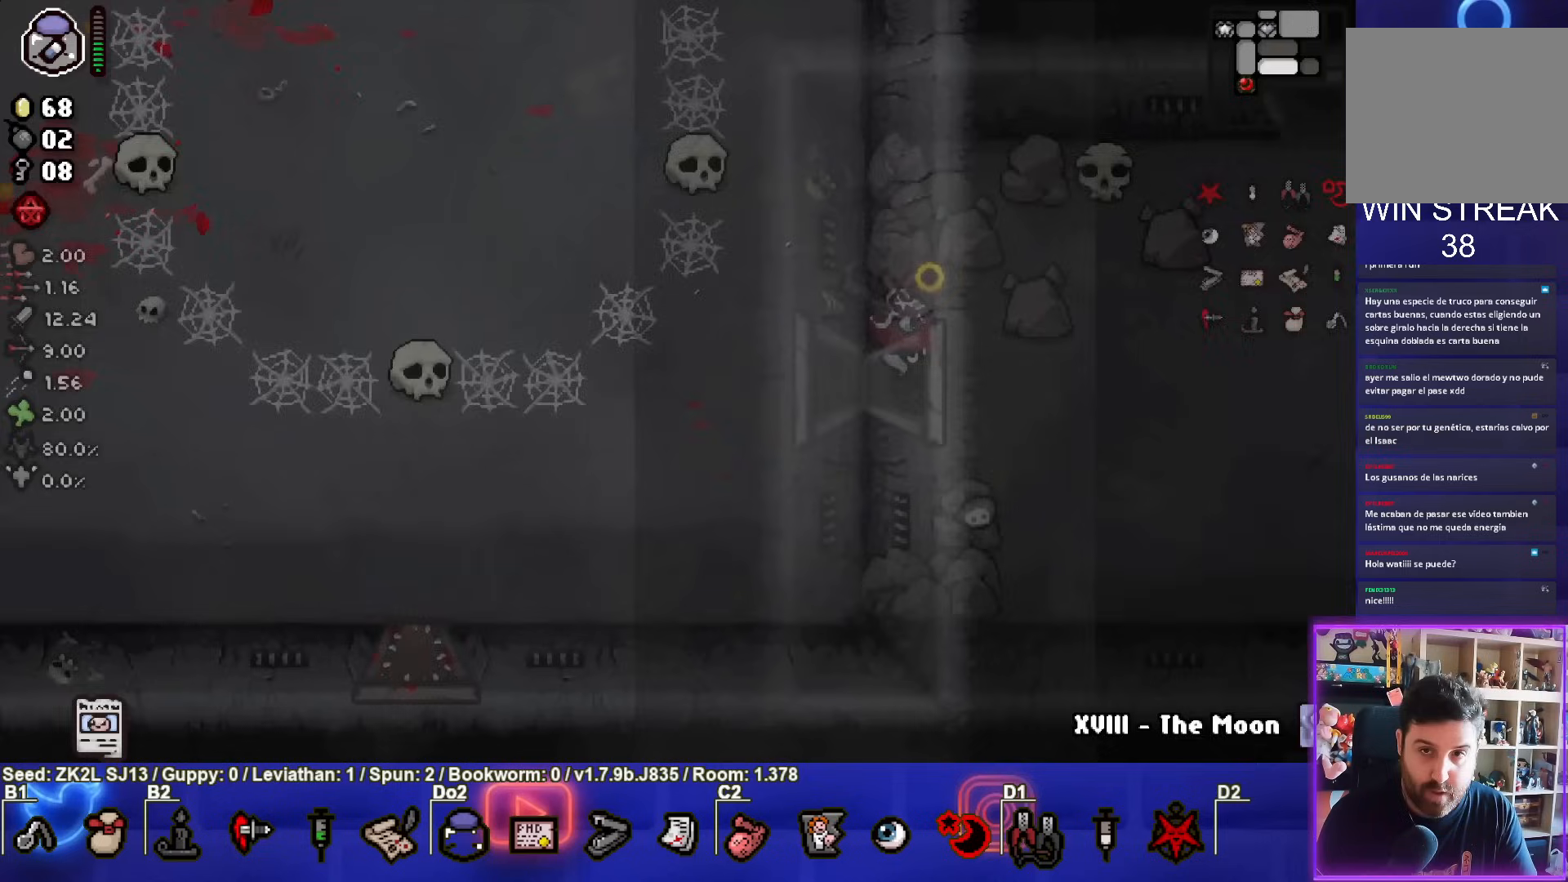
{"buttons": ["CIRCLE"], "left_stick": "right", "right_stick": "center", "events": [[383, "left_stick", "right"]]}
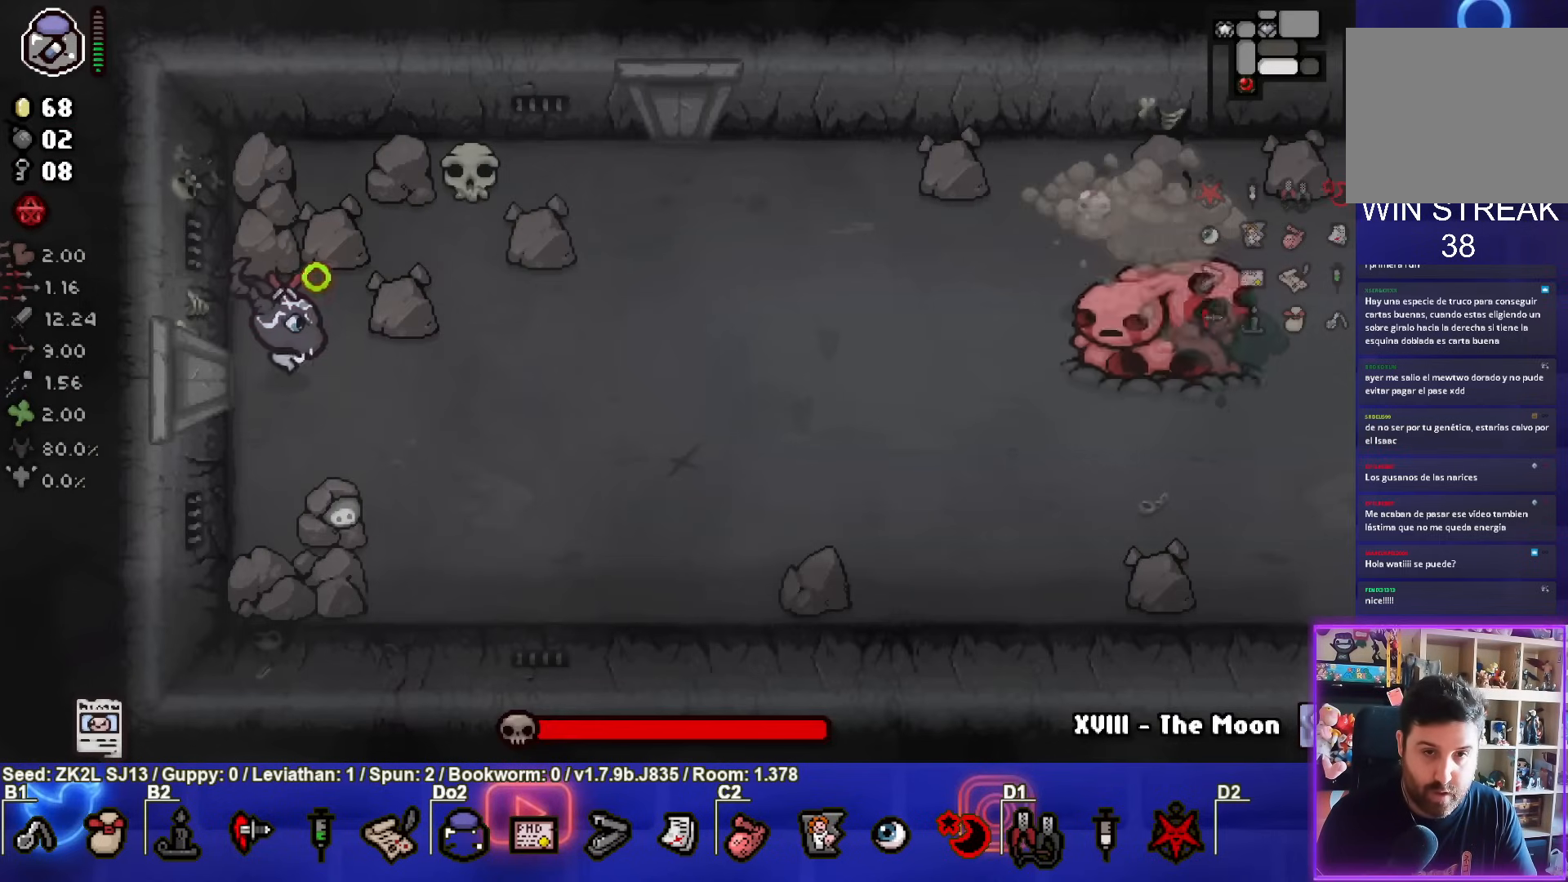
{"buttons": ["CIRCLE"], "left_stick": "right", "right_stick": "center", "events": [[433, "CIRCLE", "up"], [483, "CIRCLE", "down"]]}
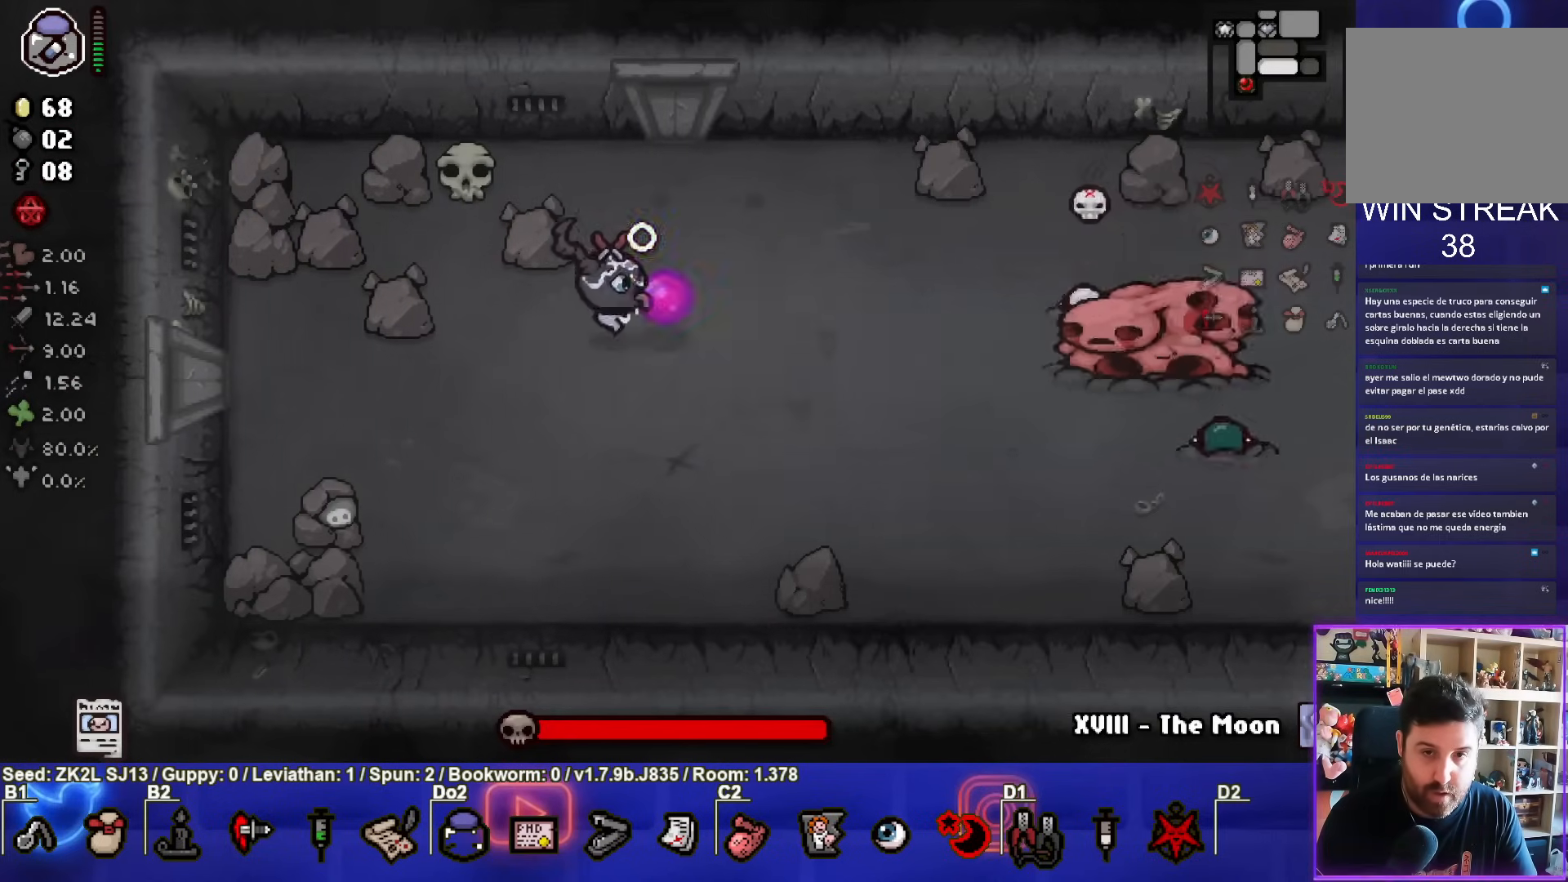
{"buttons": ["CIRCLE"], "left_stick": "down-left", "right_stick": "center", "events": [[167, "left_stick", "down-left"], [333, "left_stick", "center"], [467, "left_stick", "down-left"]]}
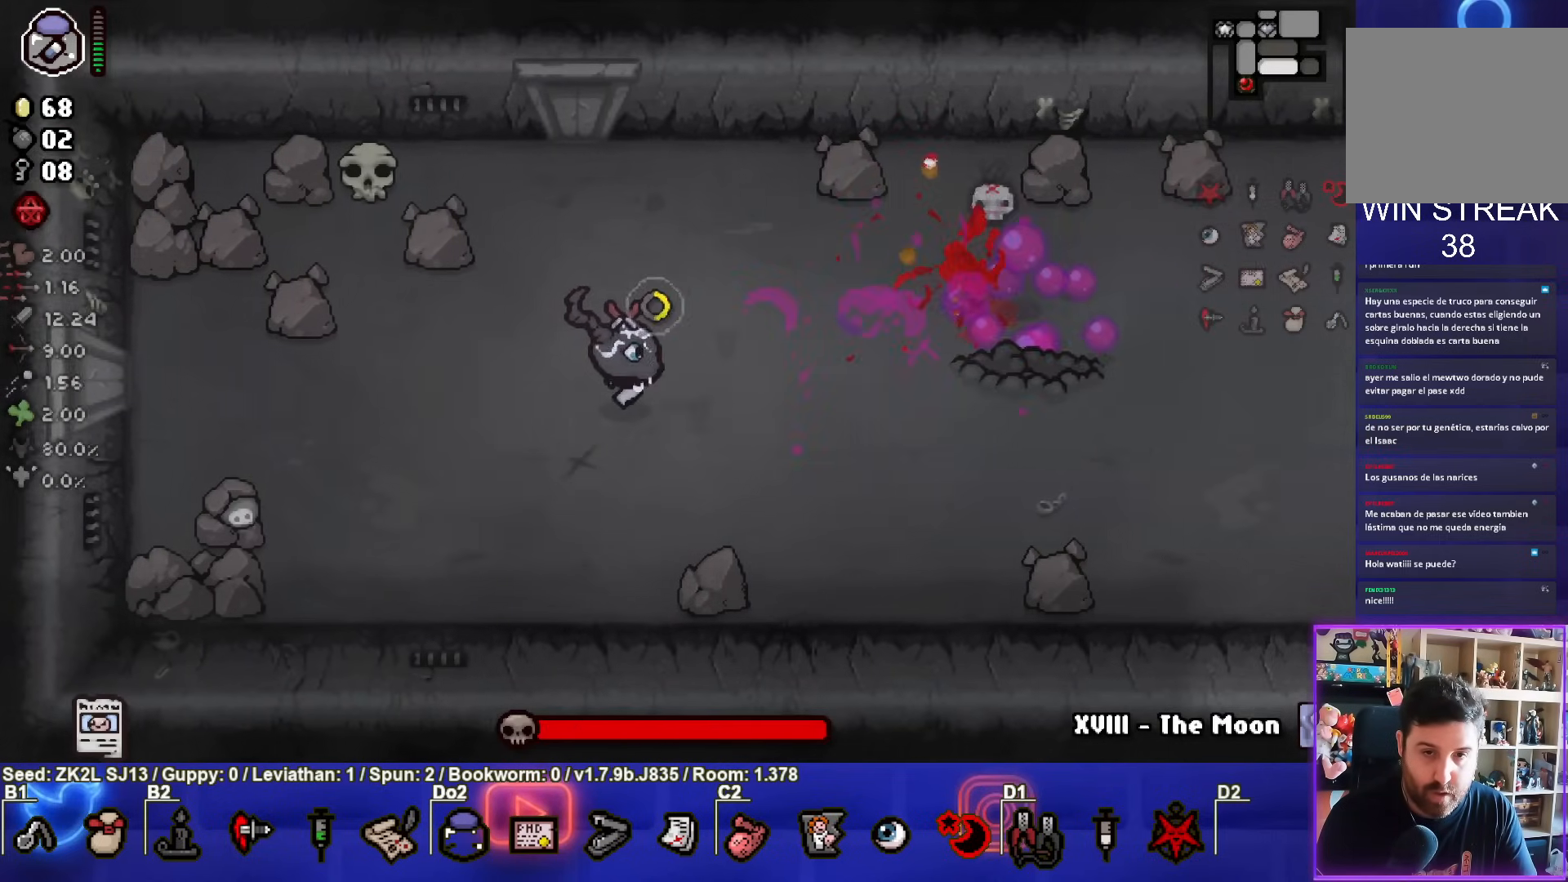
{"buttons": ["CIRCLE"], "left_stick": "up-right", "right_stick": "center", "events": [[100, "left_stick", "center"], [450, "left_stick", "up-right"]]}
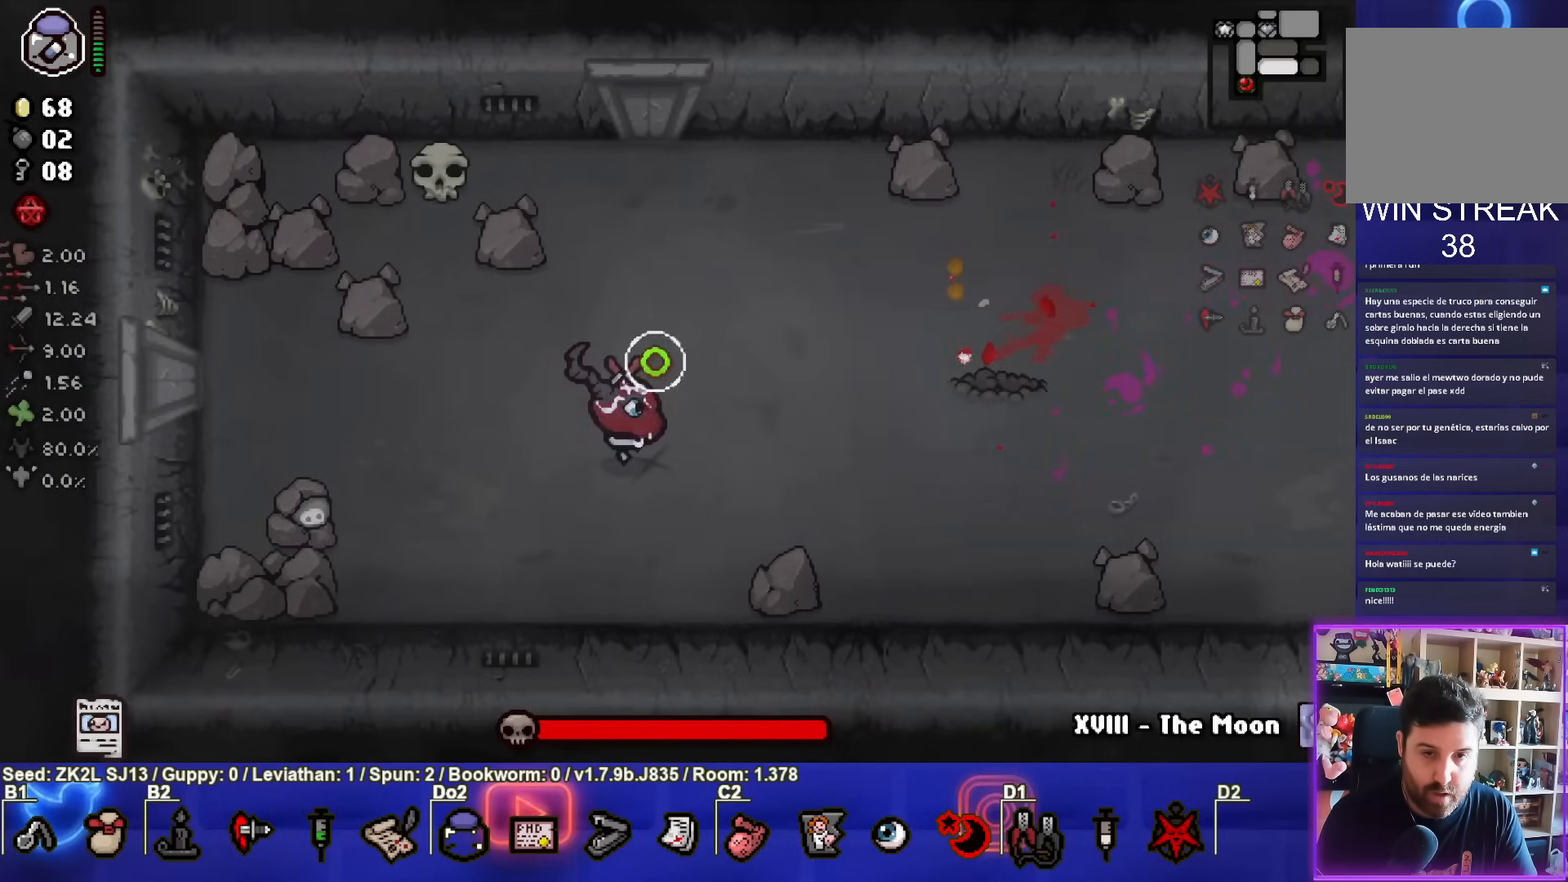
{"buttons": ["CIRCLE"], "left_stick": "center", "right_stick": "center", "events": [[100, "left_stick", "center"], [150, "left_stick", "left"], [333, "left_stick", "center"]]}
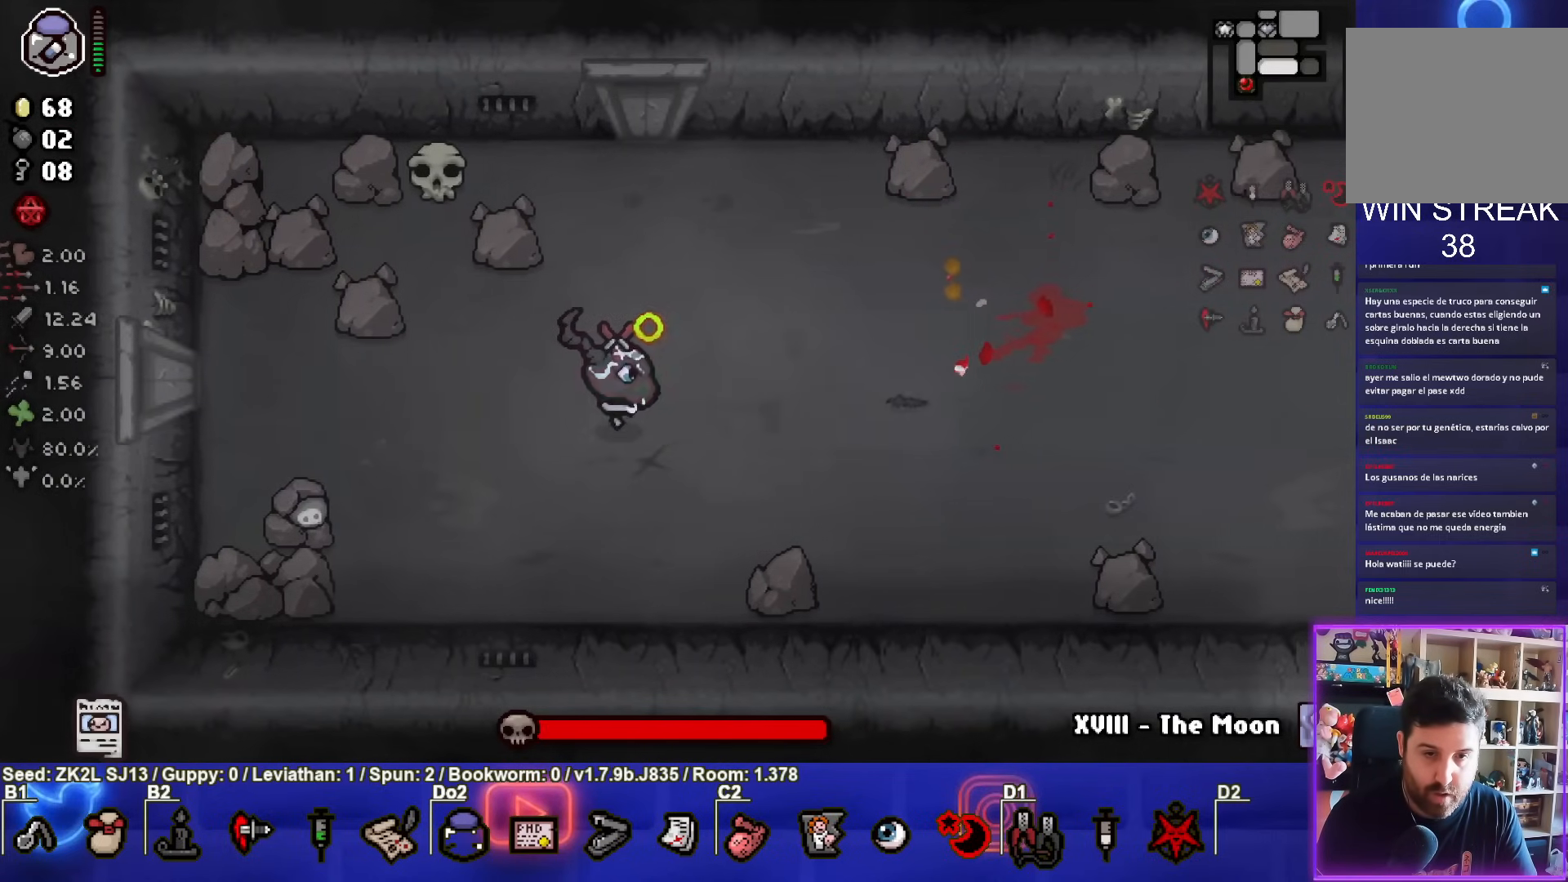
{"buttons": ["CIRCLE"], "left_stick": "right", "right_stick": "center", "events": [[150, "left_stick", "left"], [283, "left_stick", "center"], [417, "left_stick", "right"]]}
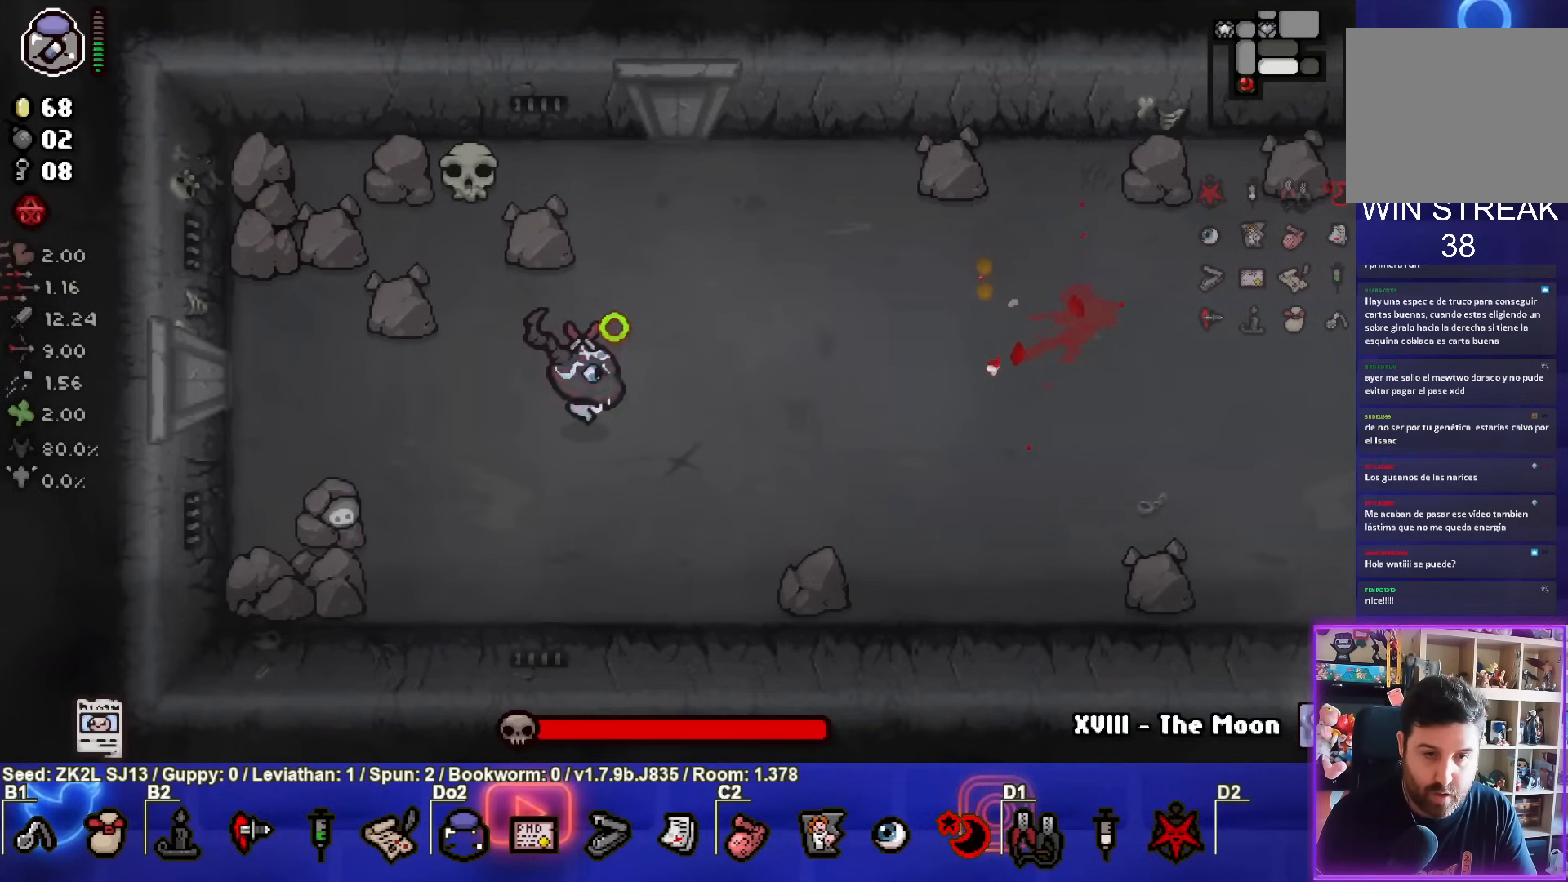
{"buttons": ["CIRCLE"], "left_stick": "center", "right_stick": "center", "events": [[17, "left_stick", "center"], [83, "left_stick", "left"], [467, "left_stick", "center"]]}
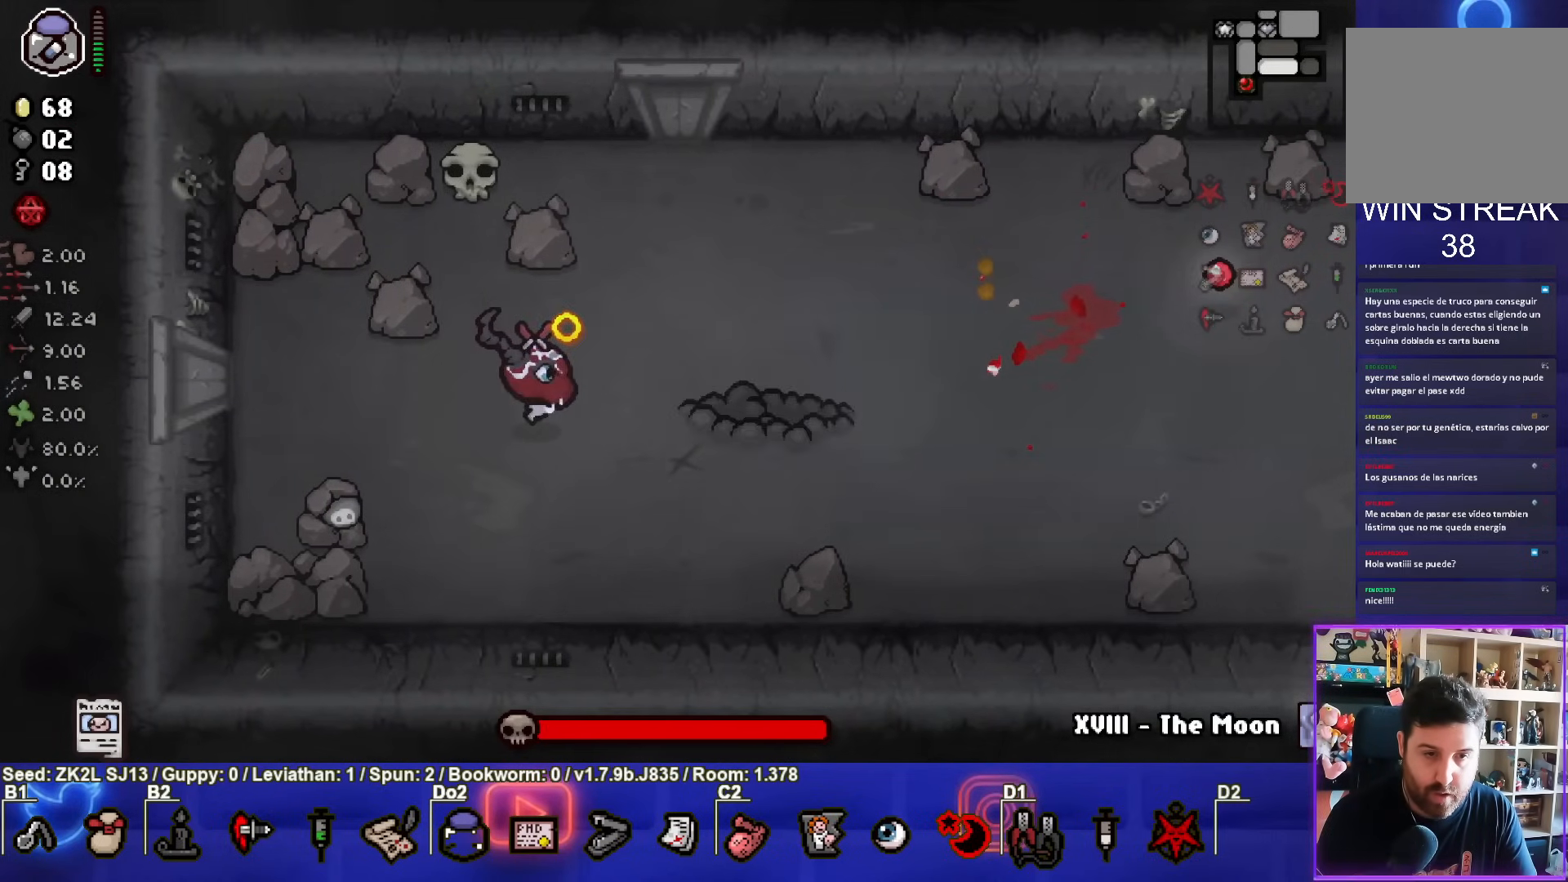
{"buttons": ["CIRCLE"], "left_stick": "left", "right_stick": "center", "events": [[283, "CIRCLE", "up"], [350, "CIRCLE", "down"], [450, "left_stick", "left"]]}